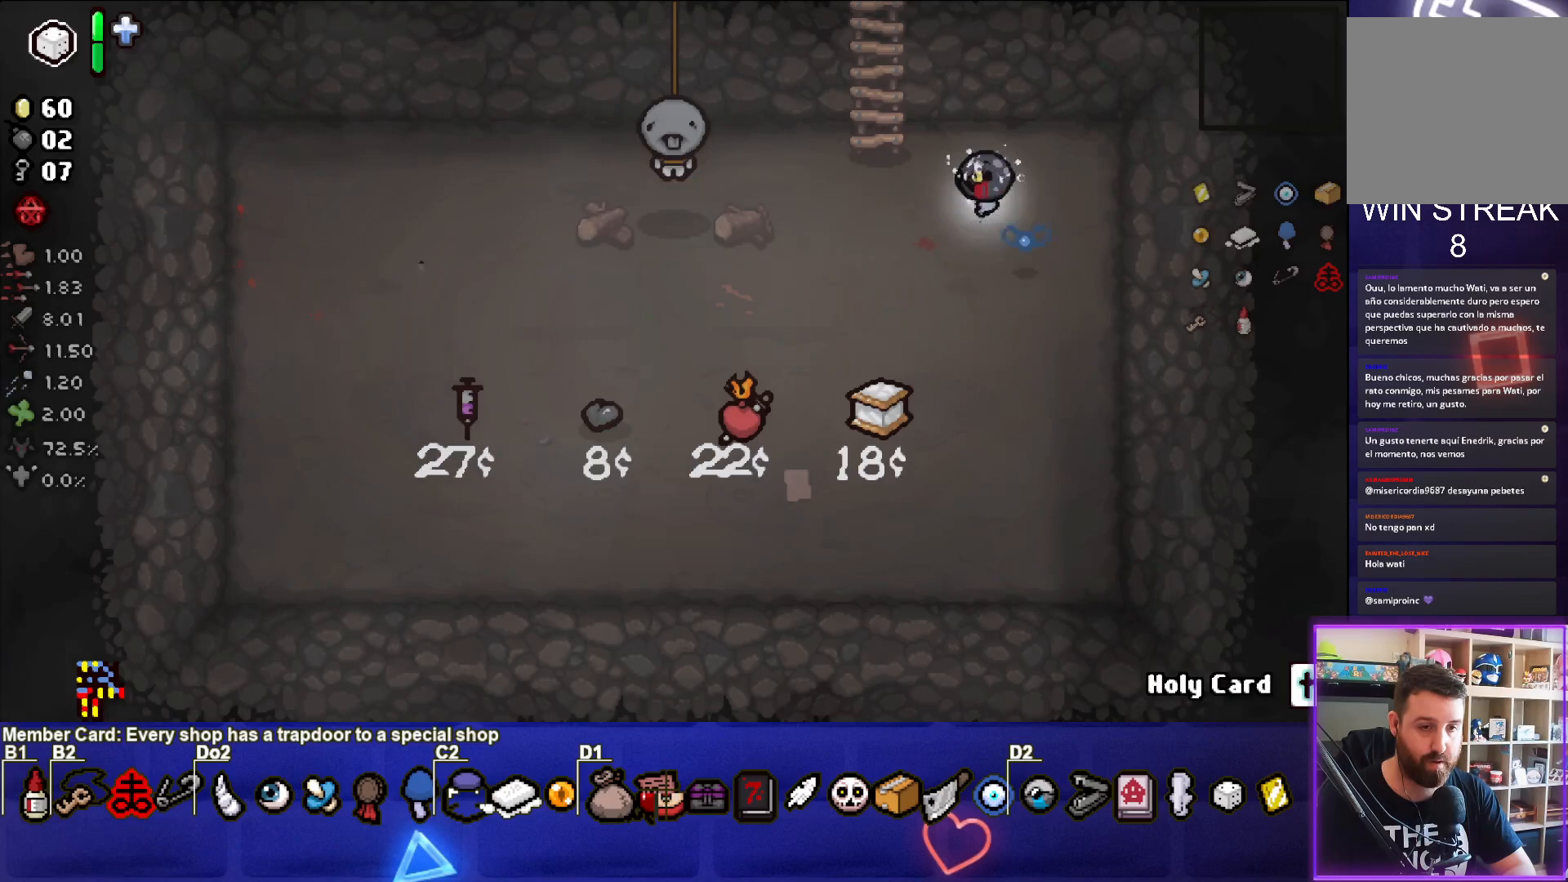
Gameplay with a controller (PlayStation layout); each line is a JSON object with the inputs held at the frame after it. "events" lists button and stick changes between this image and that frame as [ms after this image, input, new state], when the widget could be followed in between. Not read: right_stick.
{"buttons": [], "left_stick": "down-left", "events": [[267, "left_stick", "down-left"]]}
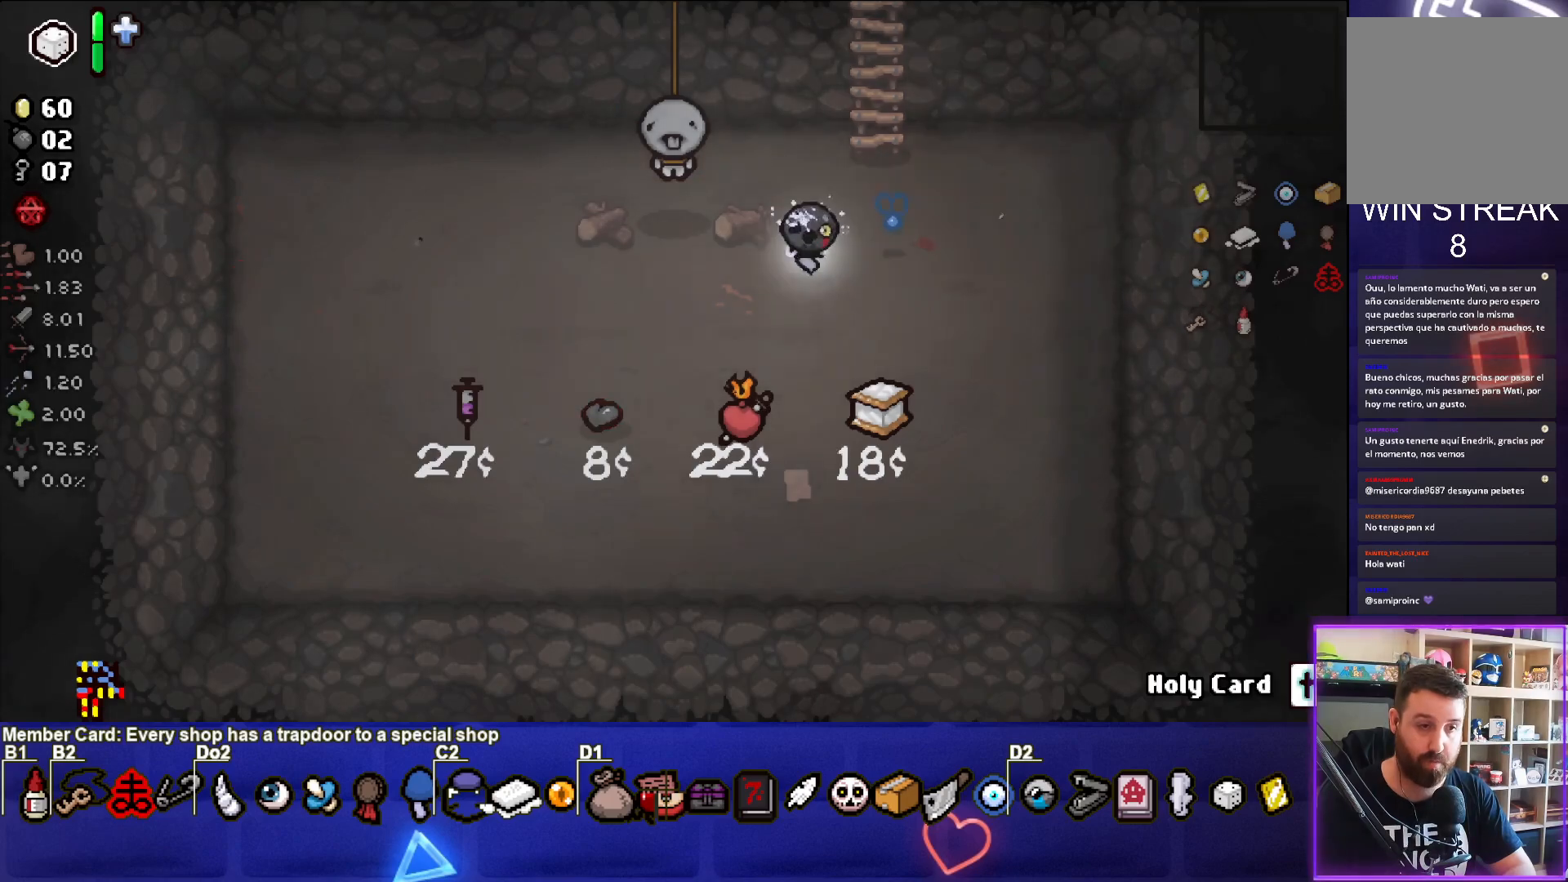
{"buttons": [], "left_stick": "up-left", "events": [[350, "left_stick", "up-left"]]}
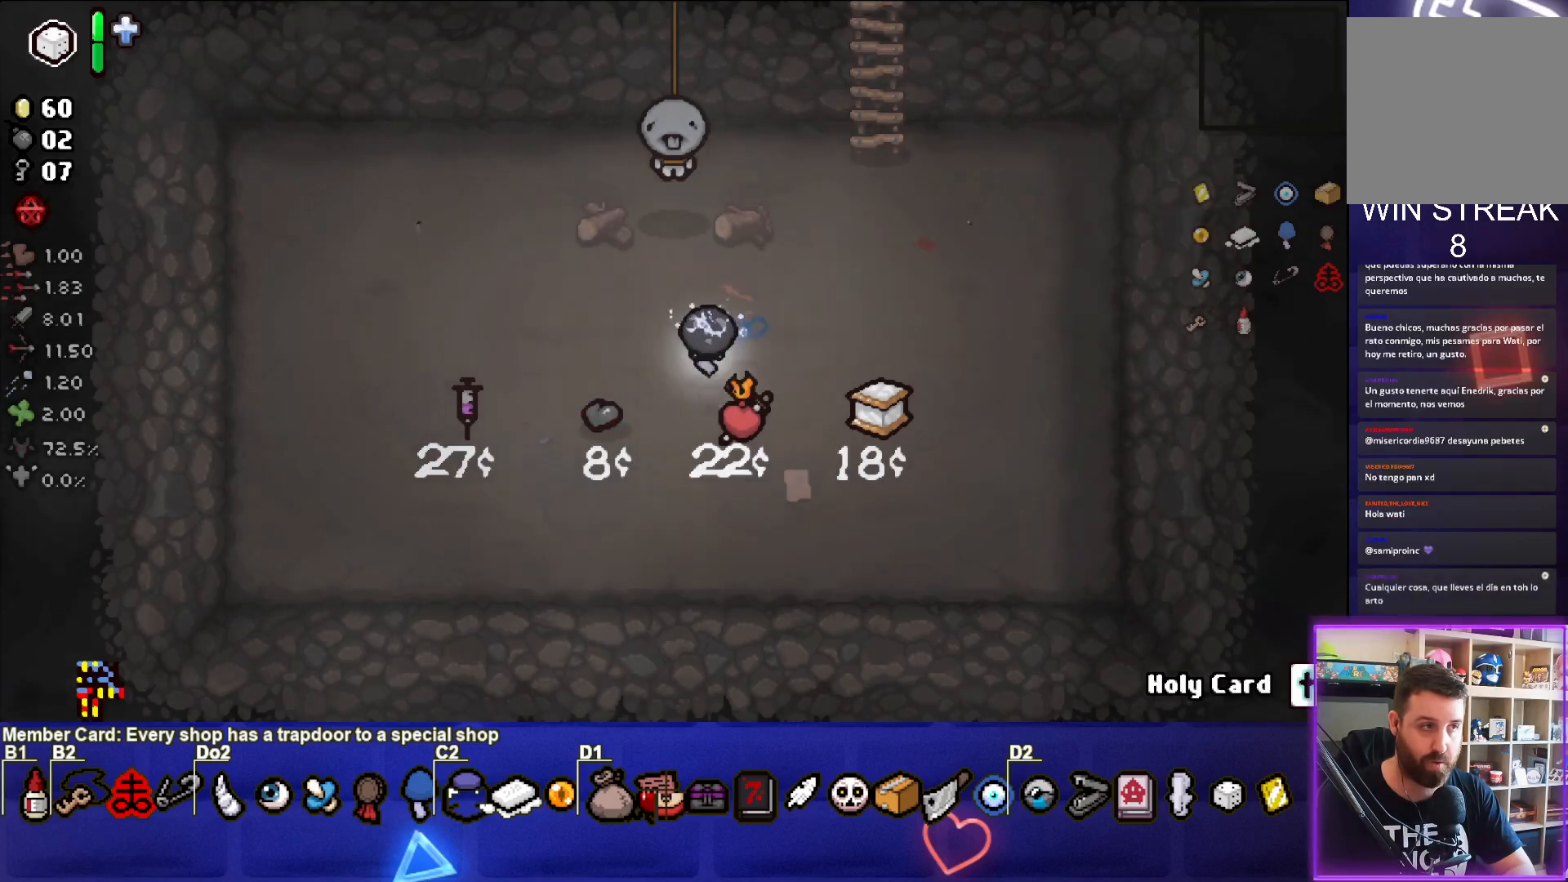
{"buttons": [], "left_stick": "down-right", "events": [[167, "left_stick", "down-right"]]}
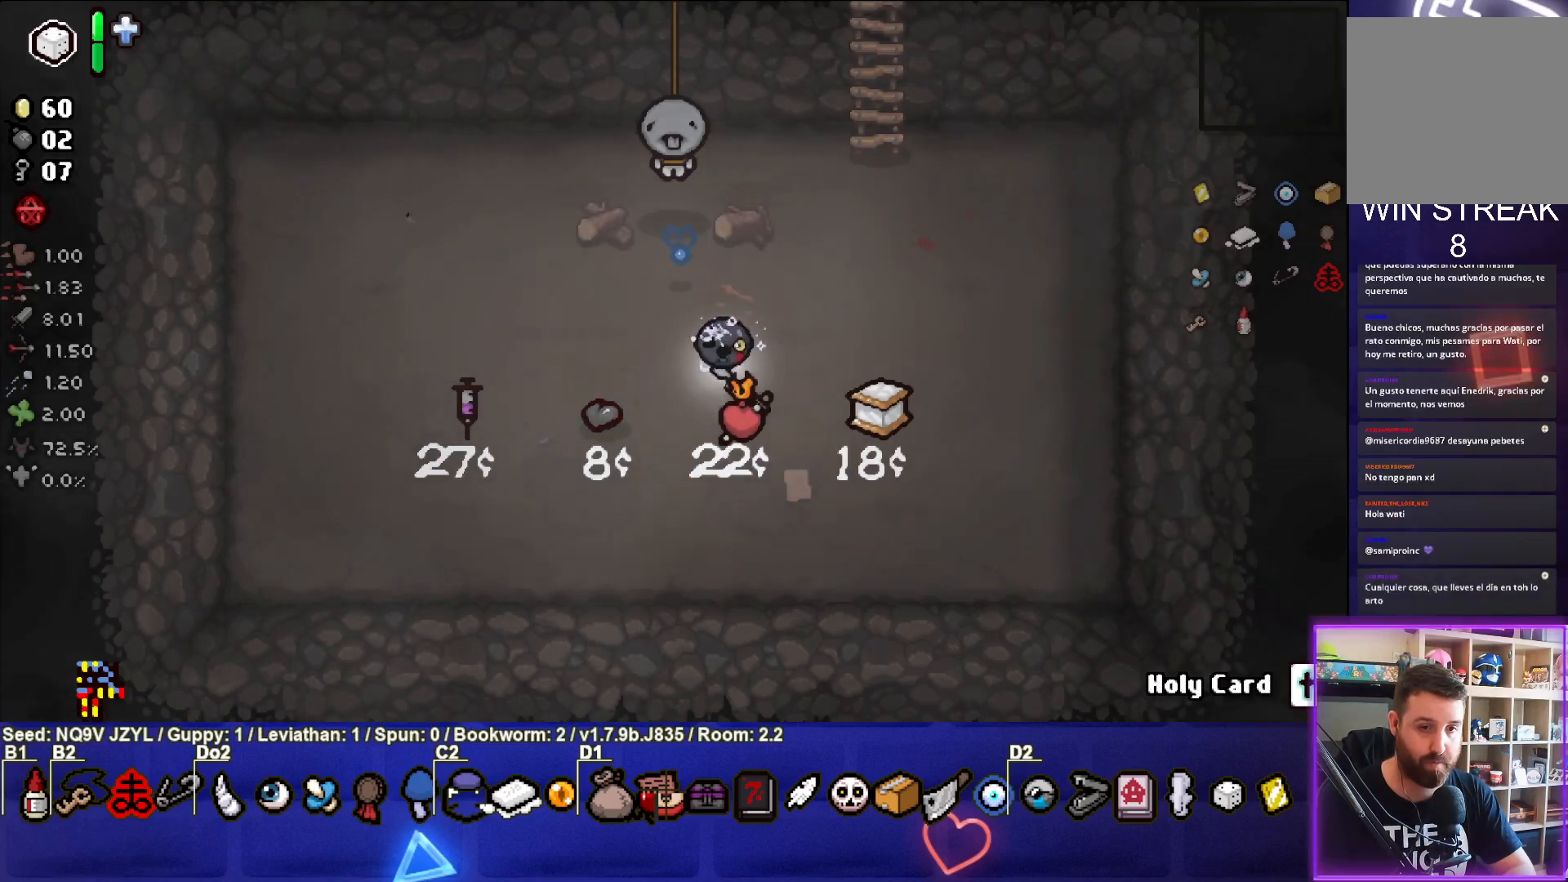
{"buttons": [], "left_stick": "up-left", "events": [[117, "left_stick", "up-left"]]}
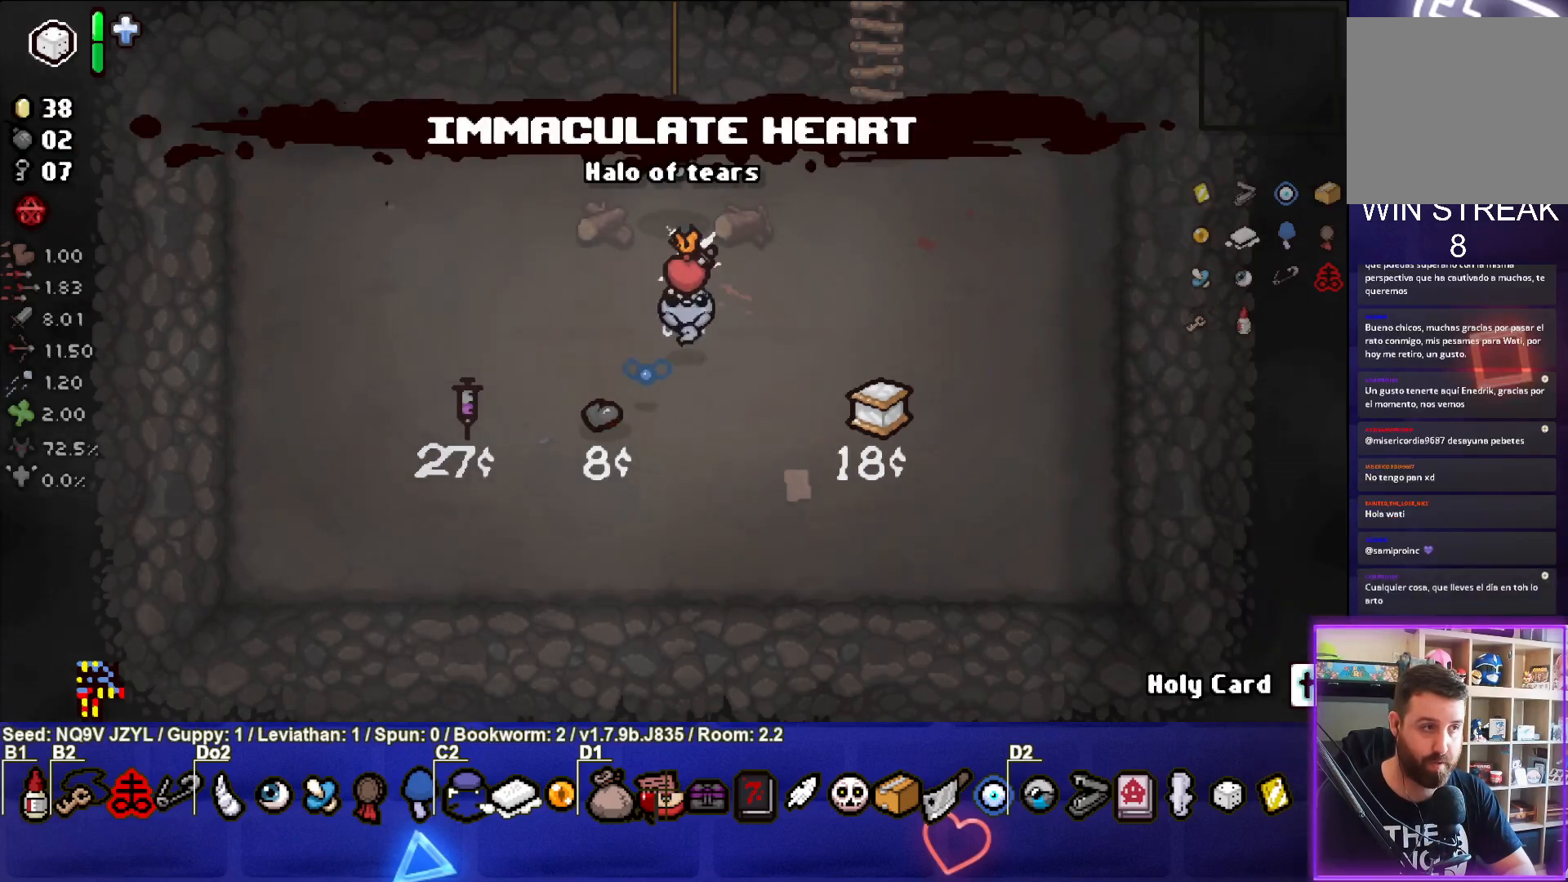
{"buttons": [], "left_stick": "center", "events": [[33, "left_stick", "left"], [133, "left_stick", "down-left"], [400, "left_stick", "center"]]}
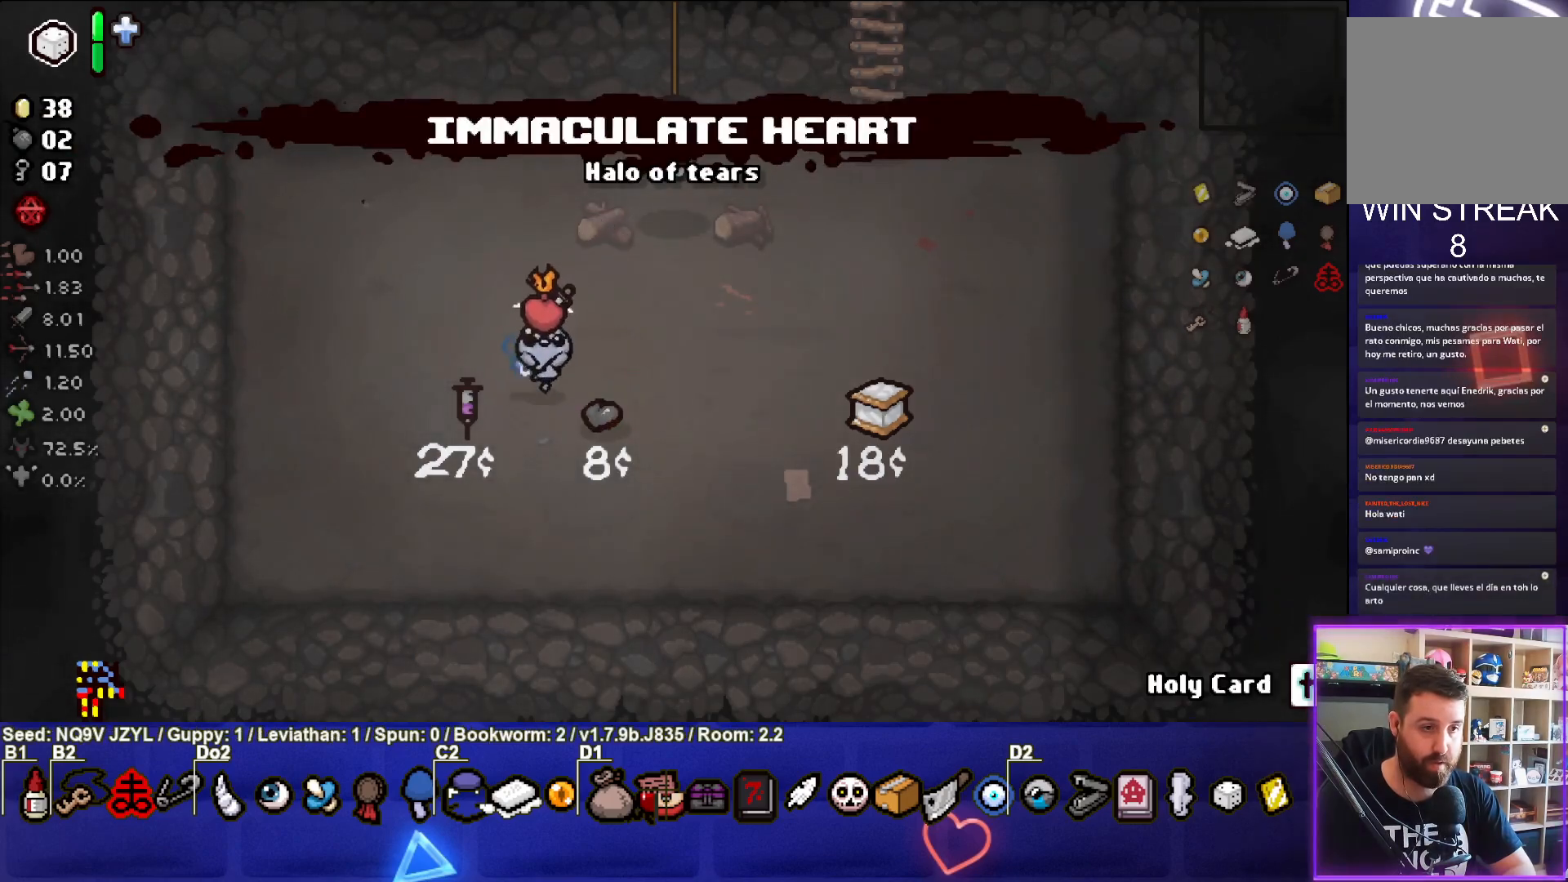
{"buttons": [], "left_stick": "up", "events": [[167, "left_stick", "down-left"], [400, "left_stick", "up-left"], [483, "left_stick", "up"]]}
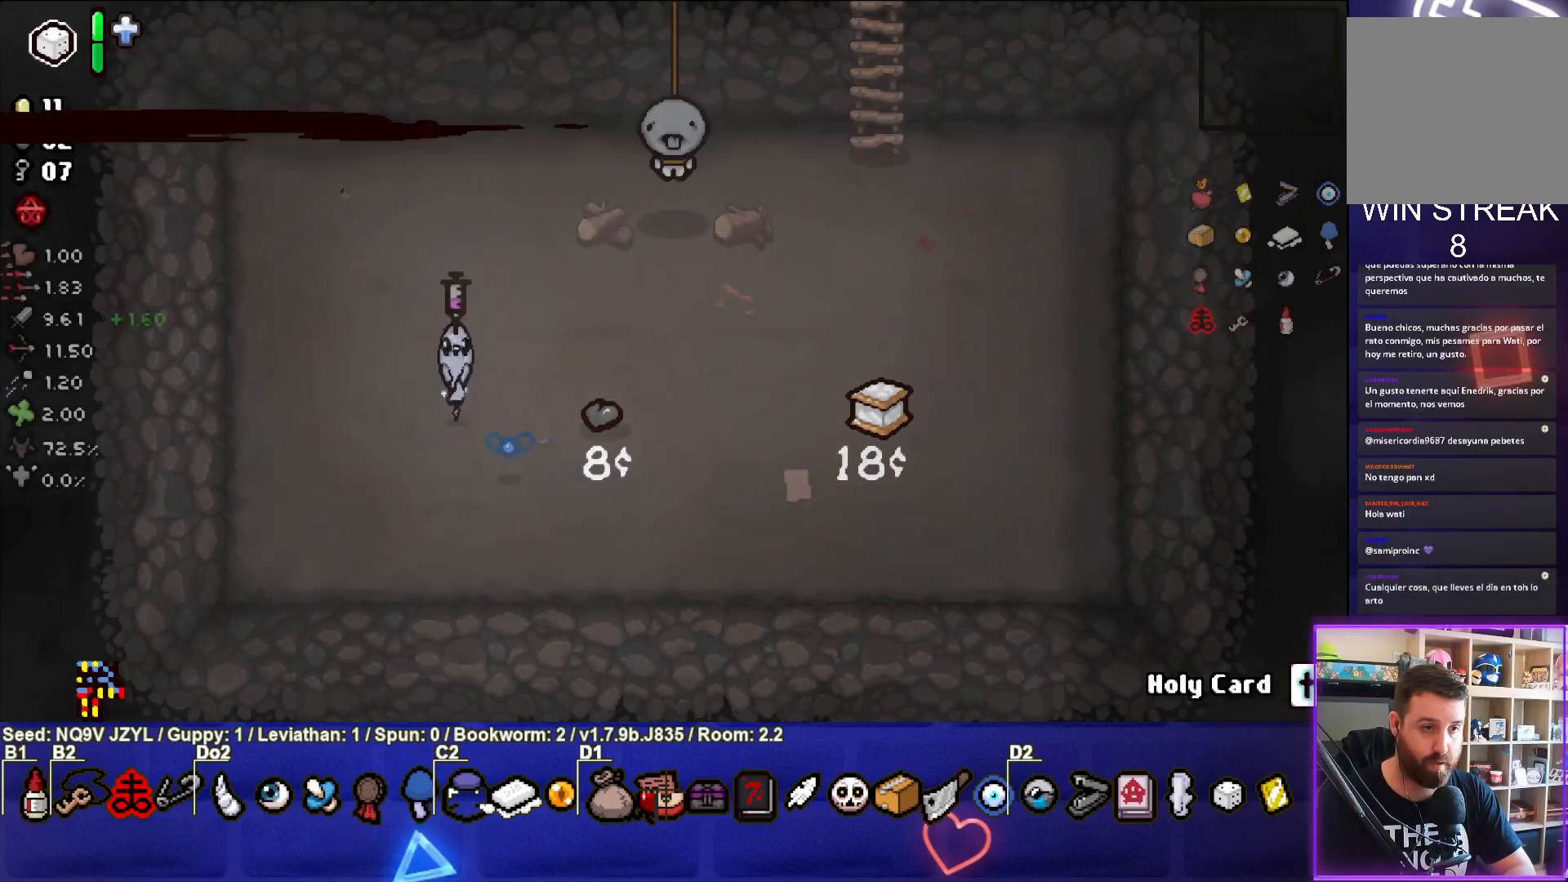
{"buttons": [], "left_stick": "up-right", "events": [[83, "left_stick", "up-right"]]}
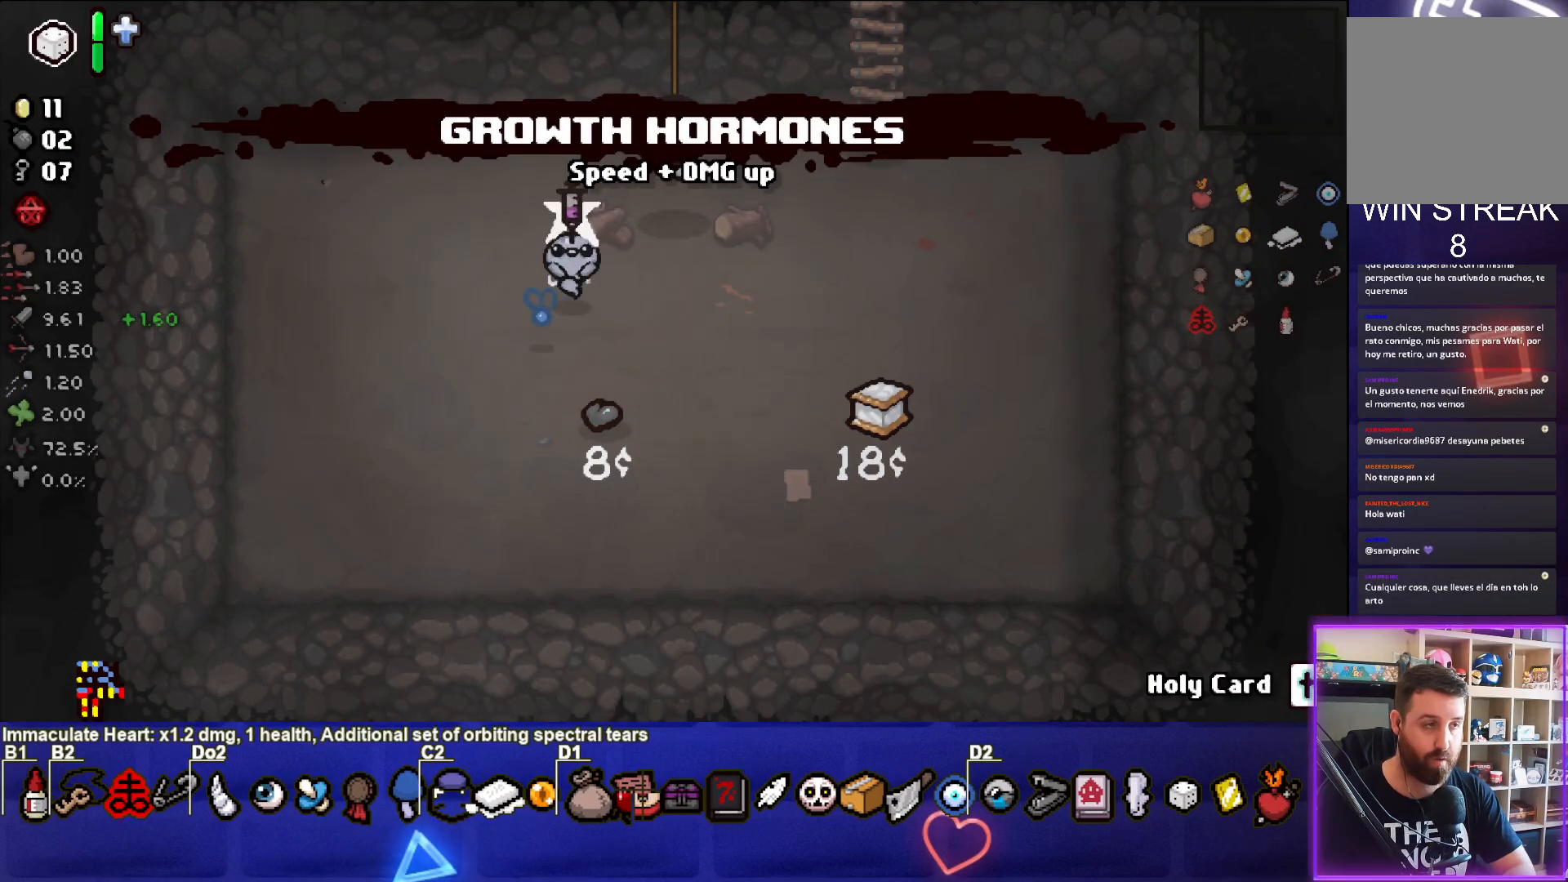
{"buttons": [], "left_stick": "center", "events": [[67, "left_stick", "center"]]}
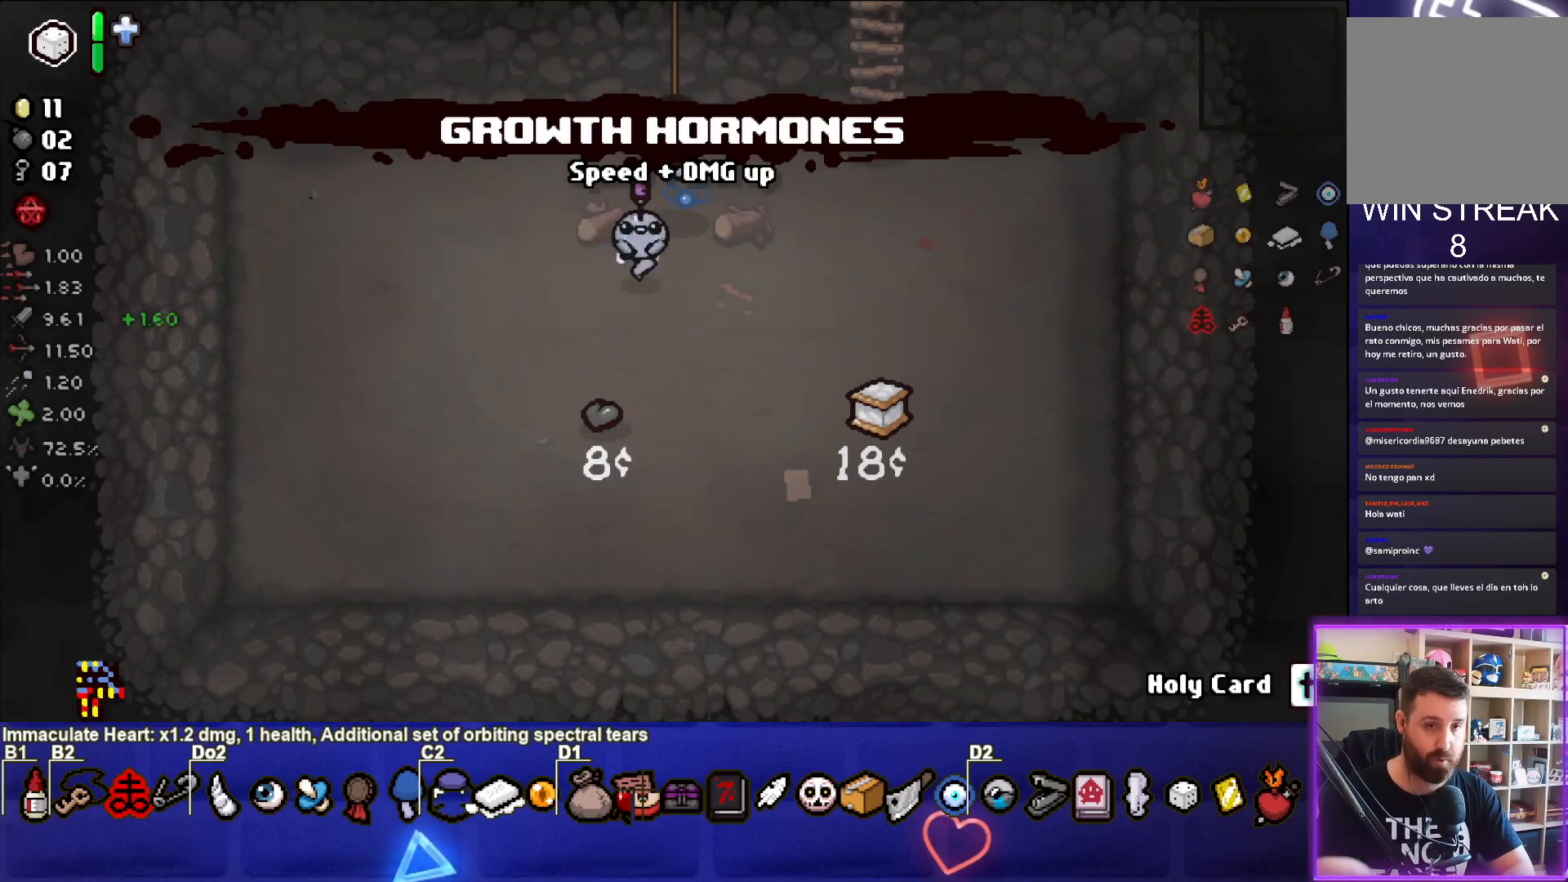
{"buttons": [], "left_stick": "center", "events": []}
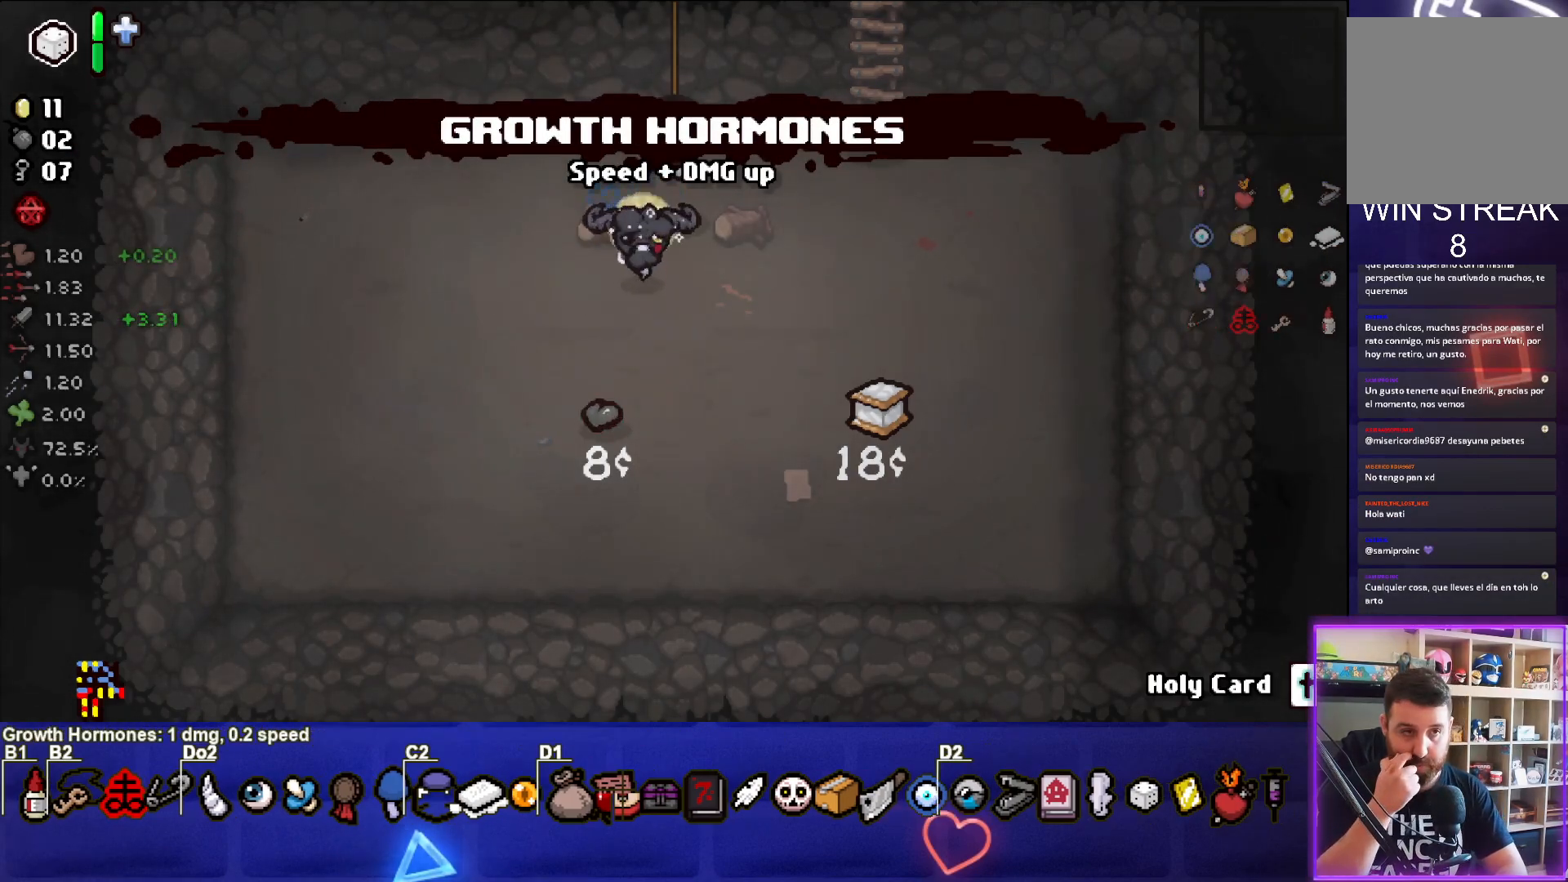
{"buttons": [], "left_stick": "center", "events": [[133, "left_stick", "down-right"], [250, "left_stick", "center"]]}
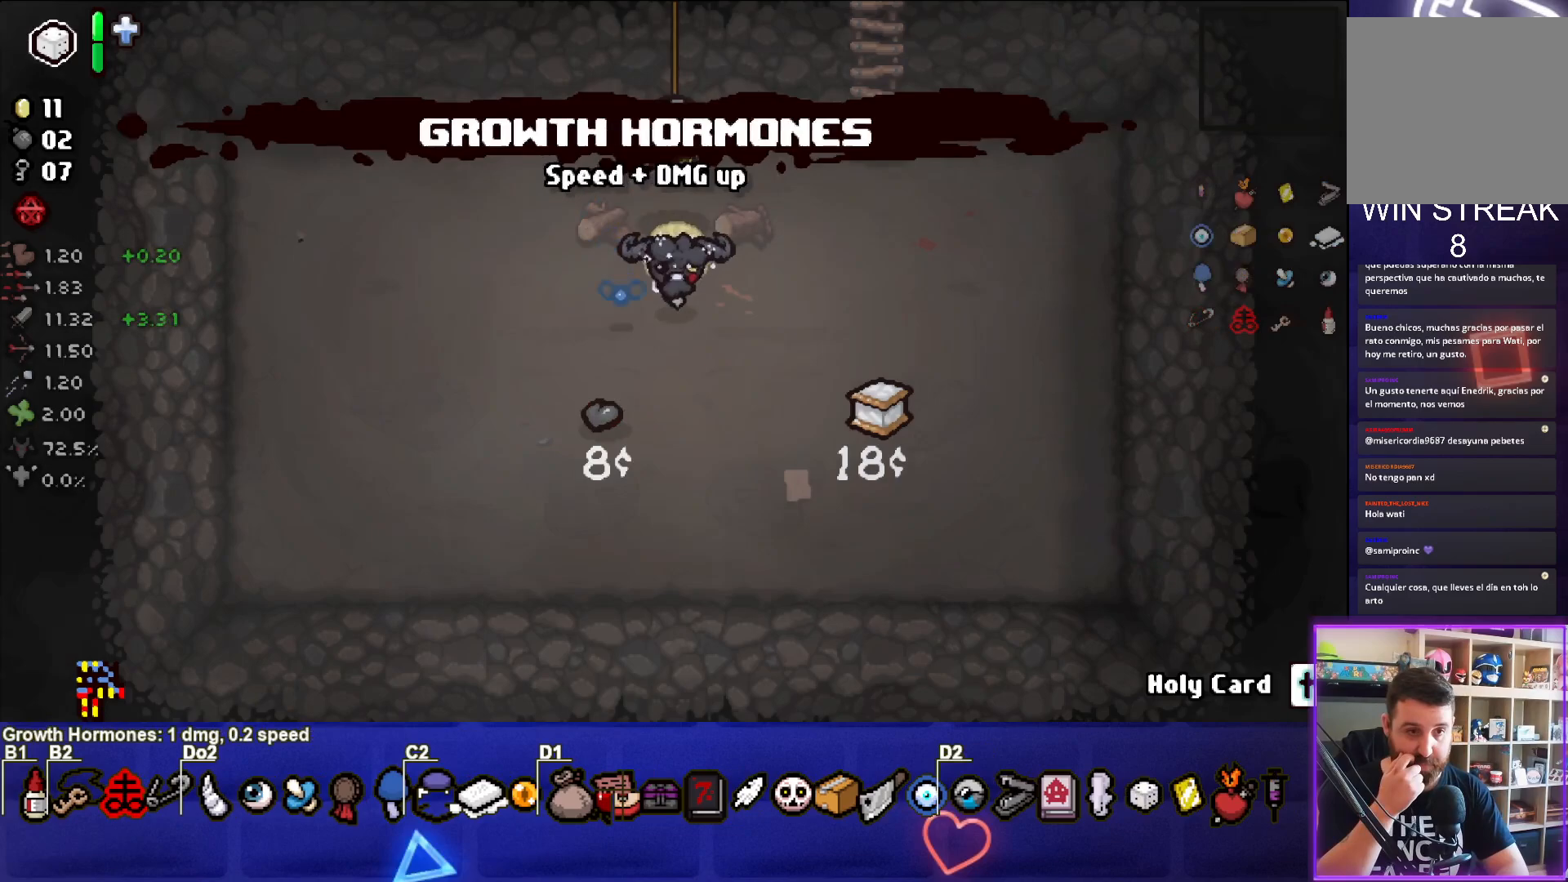
{"buttons": ["L2"], "left_stick": "center", "events": [[483, "L2", "down"]]}
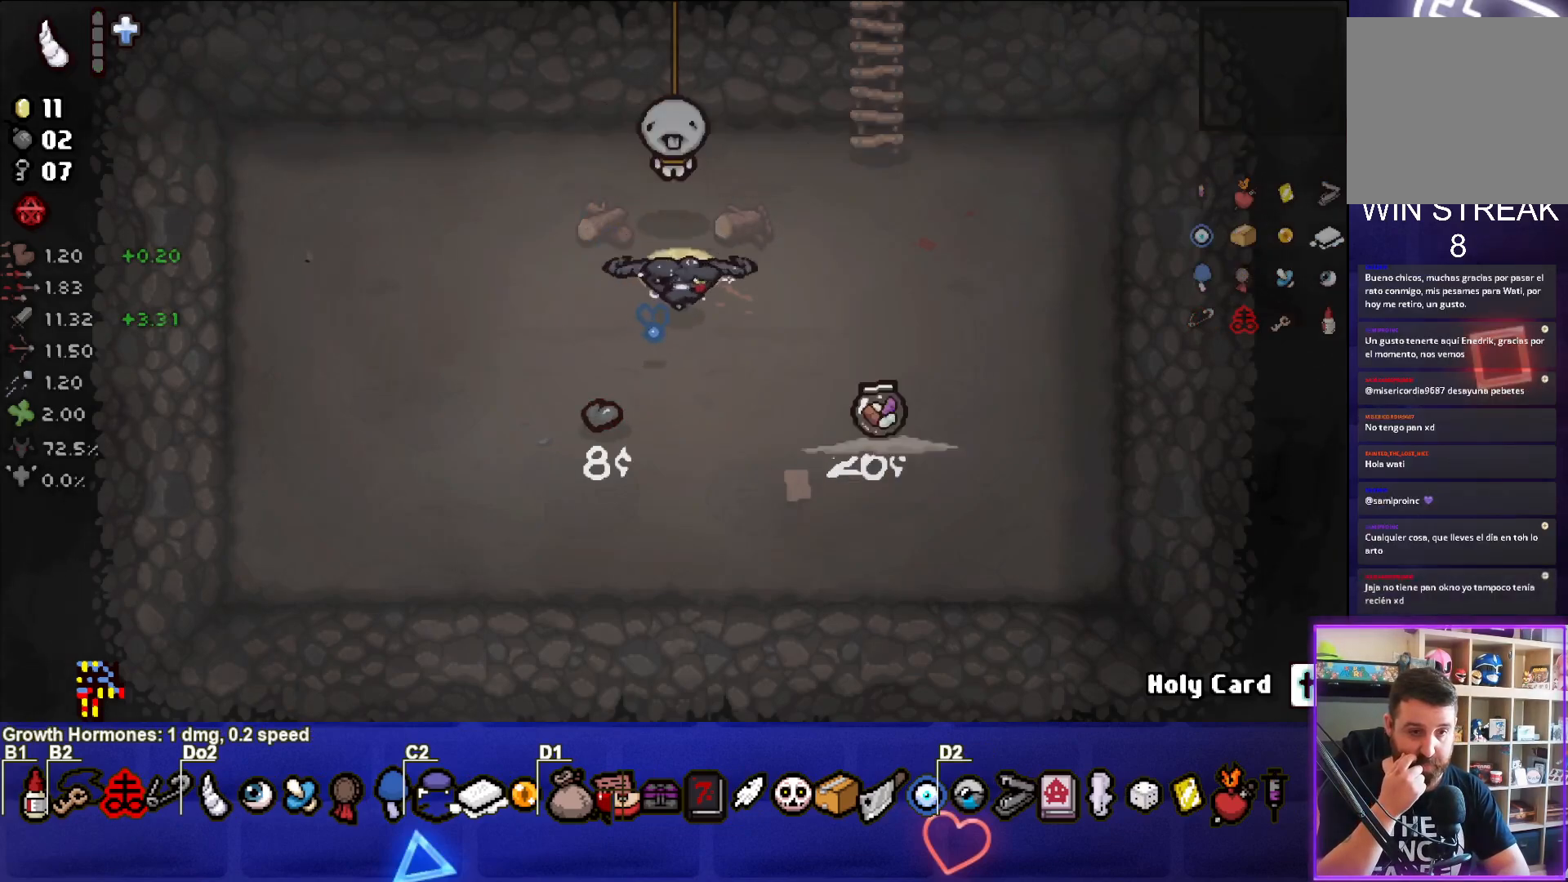
{"buttons": [], "left_stick": "center", "events": [[100, "L2", "up"]]}
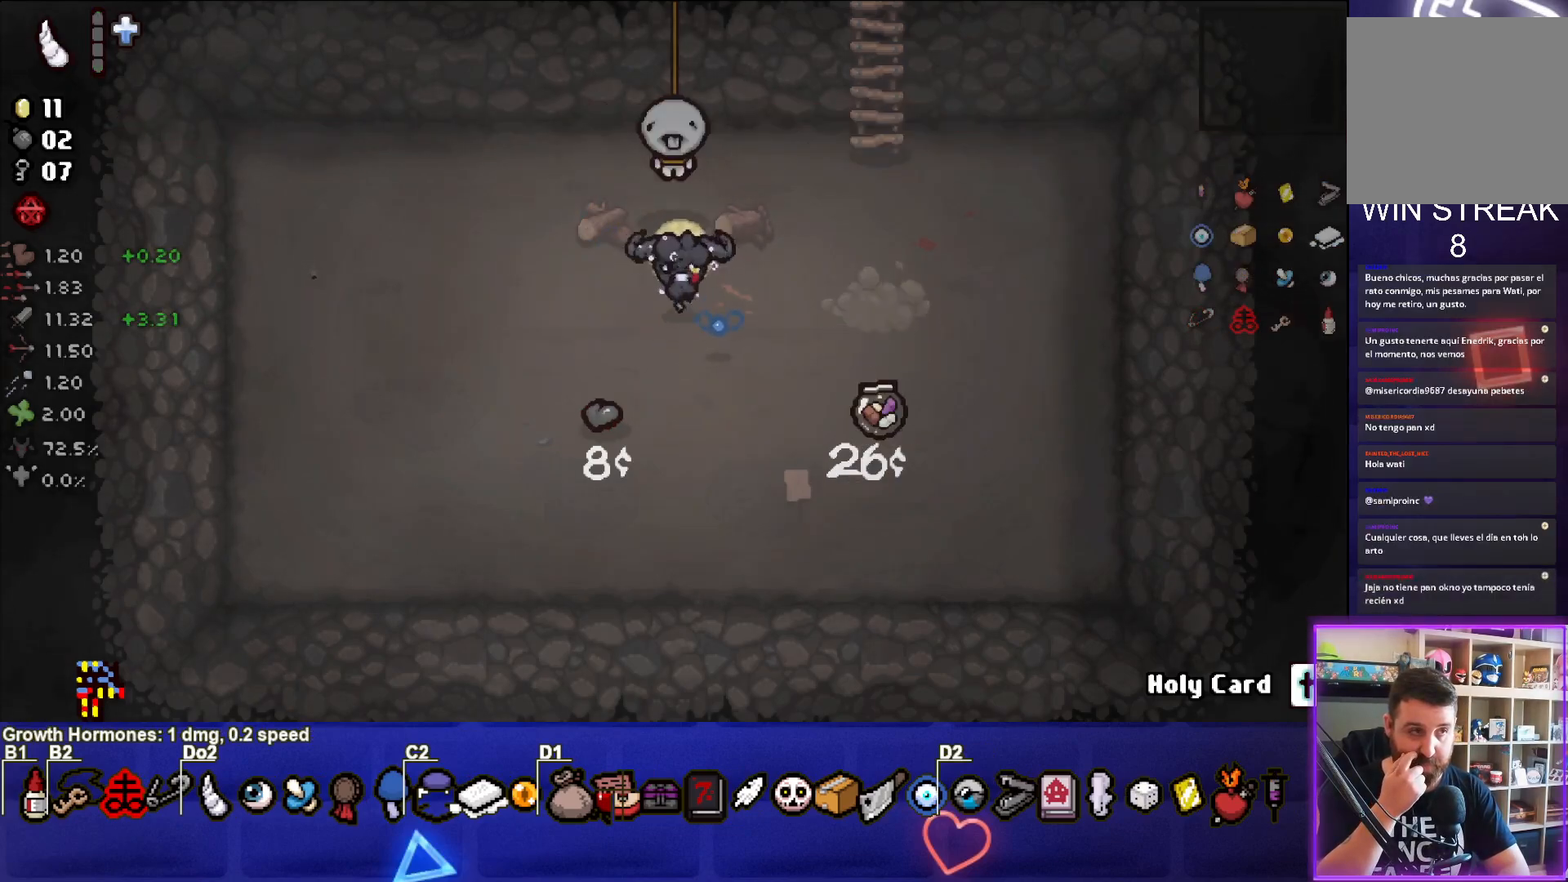
{"buttons": [], "left_stick": "up-right", "events": [[383, "left_stick", "up-right"]]}
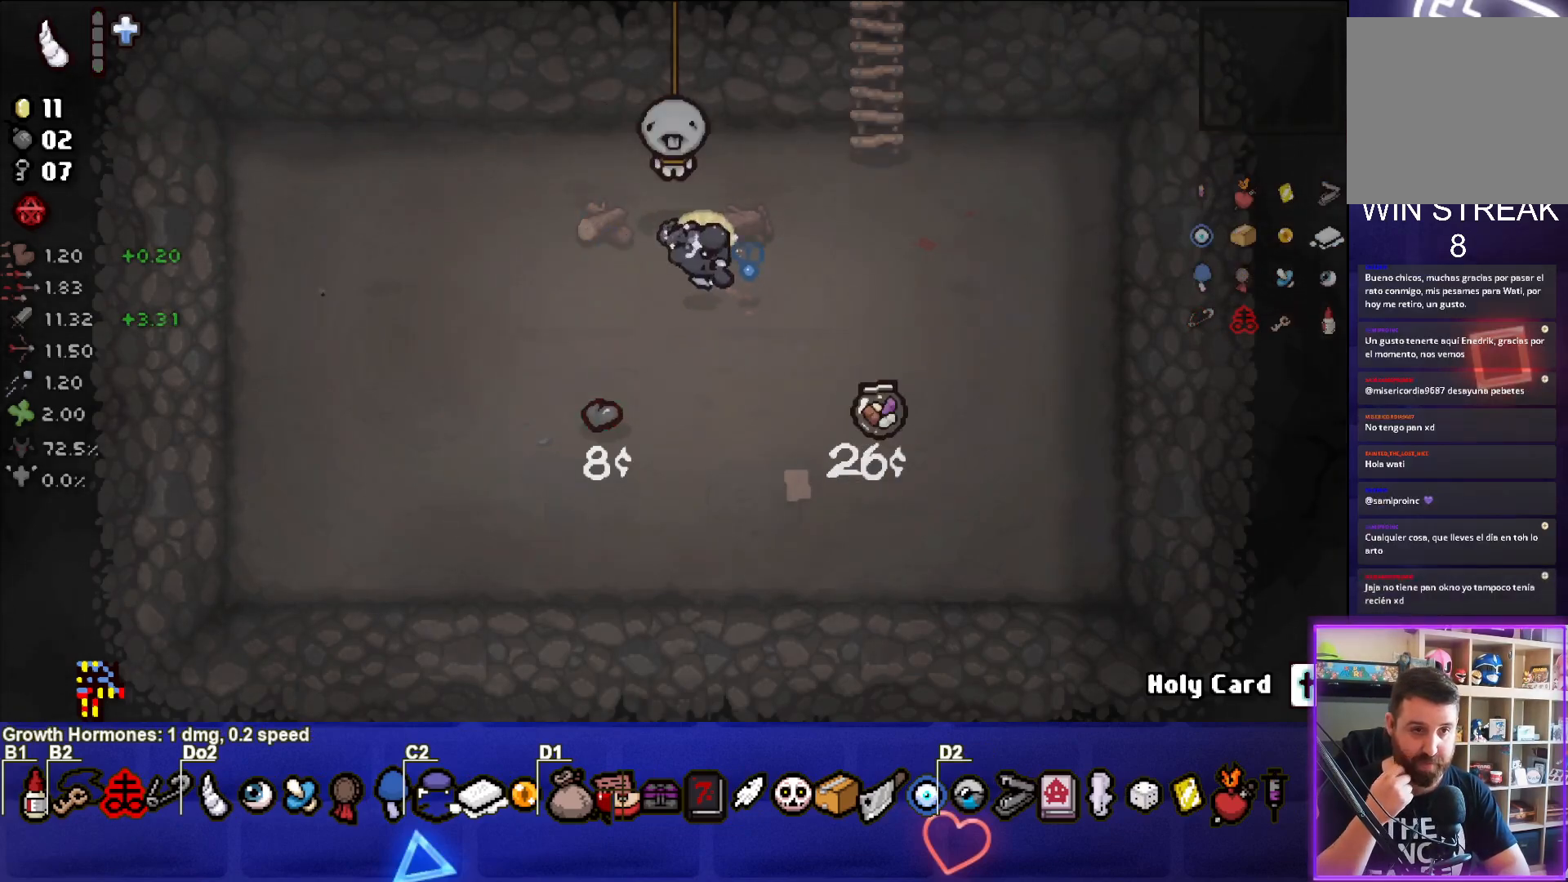
{"buttons": [], "left_stick": "up-right", "events": []}
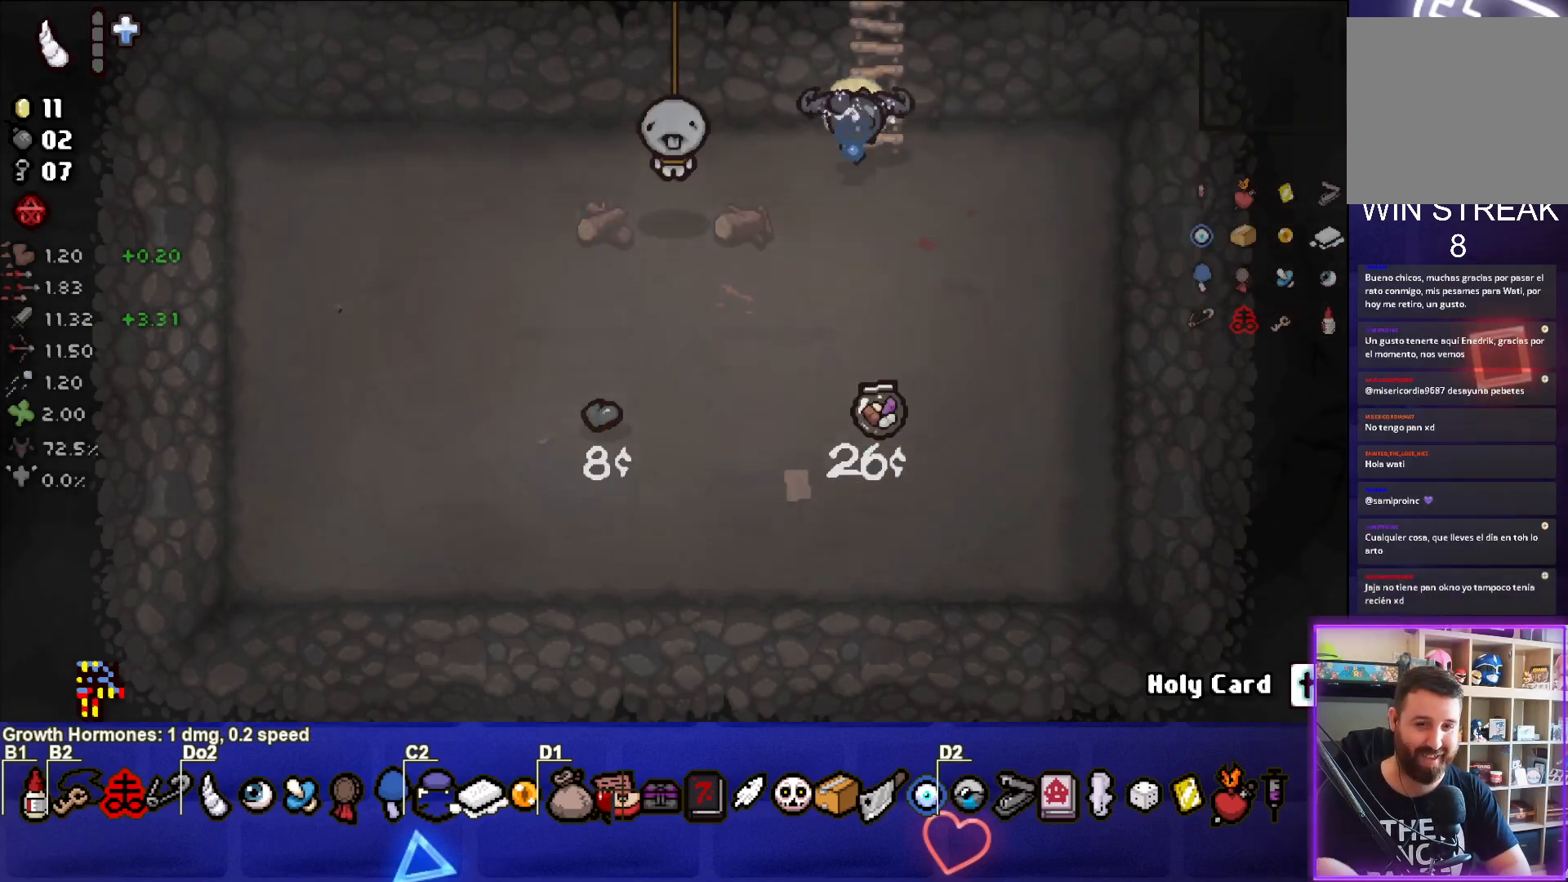
{"buttons": [], "left_stick": "center", "events": [[117, "left_stick", "center"]]}
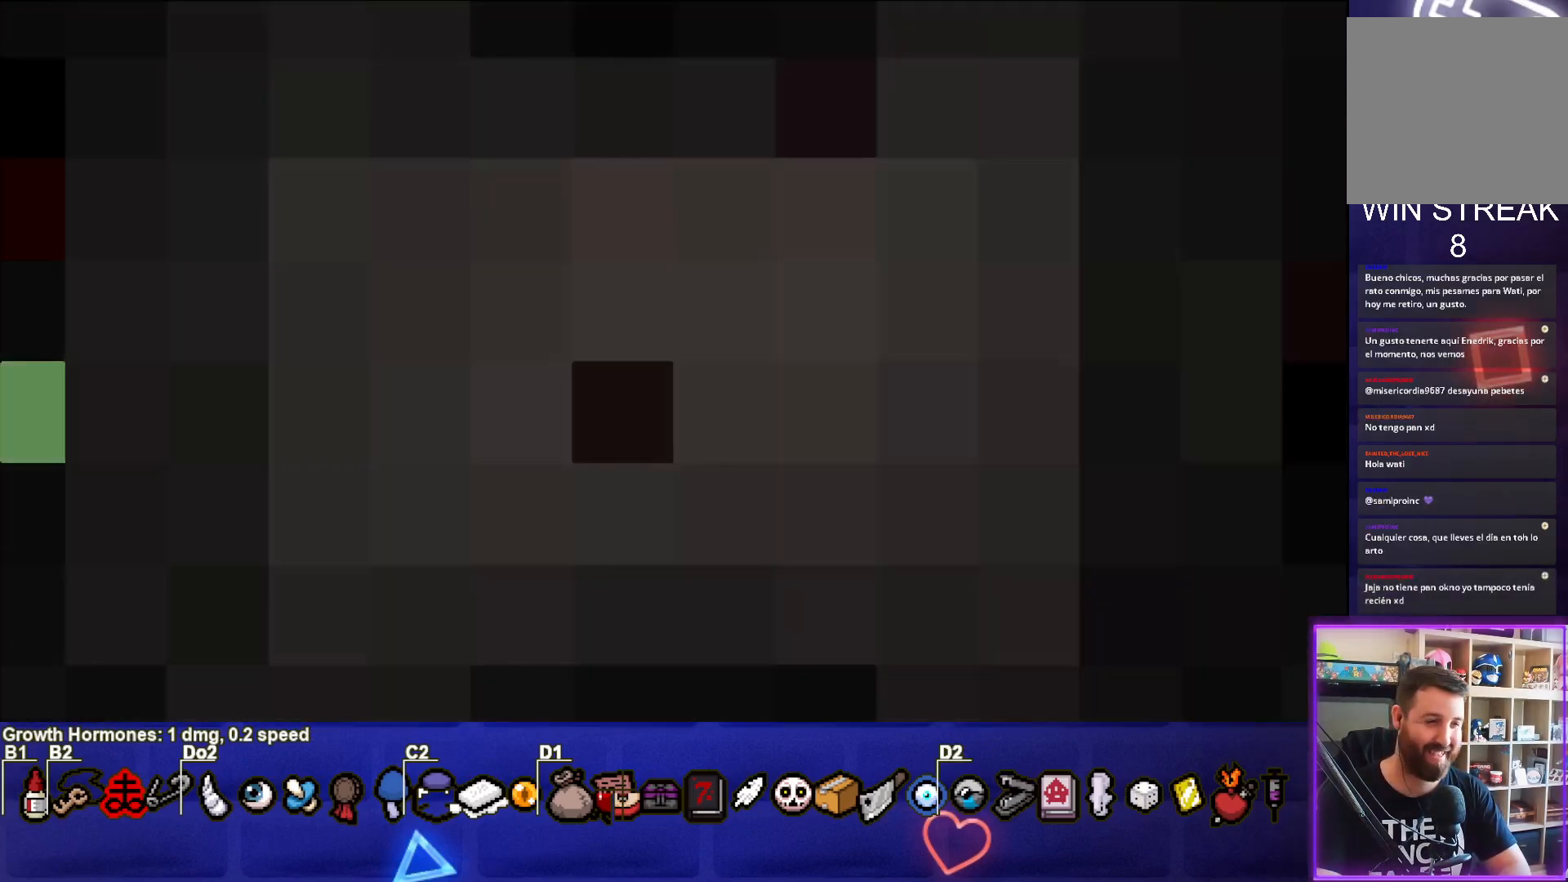
{"buttons": [], "left_stick": "center", "events": []}
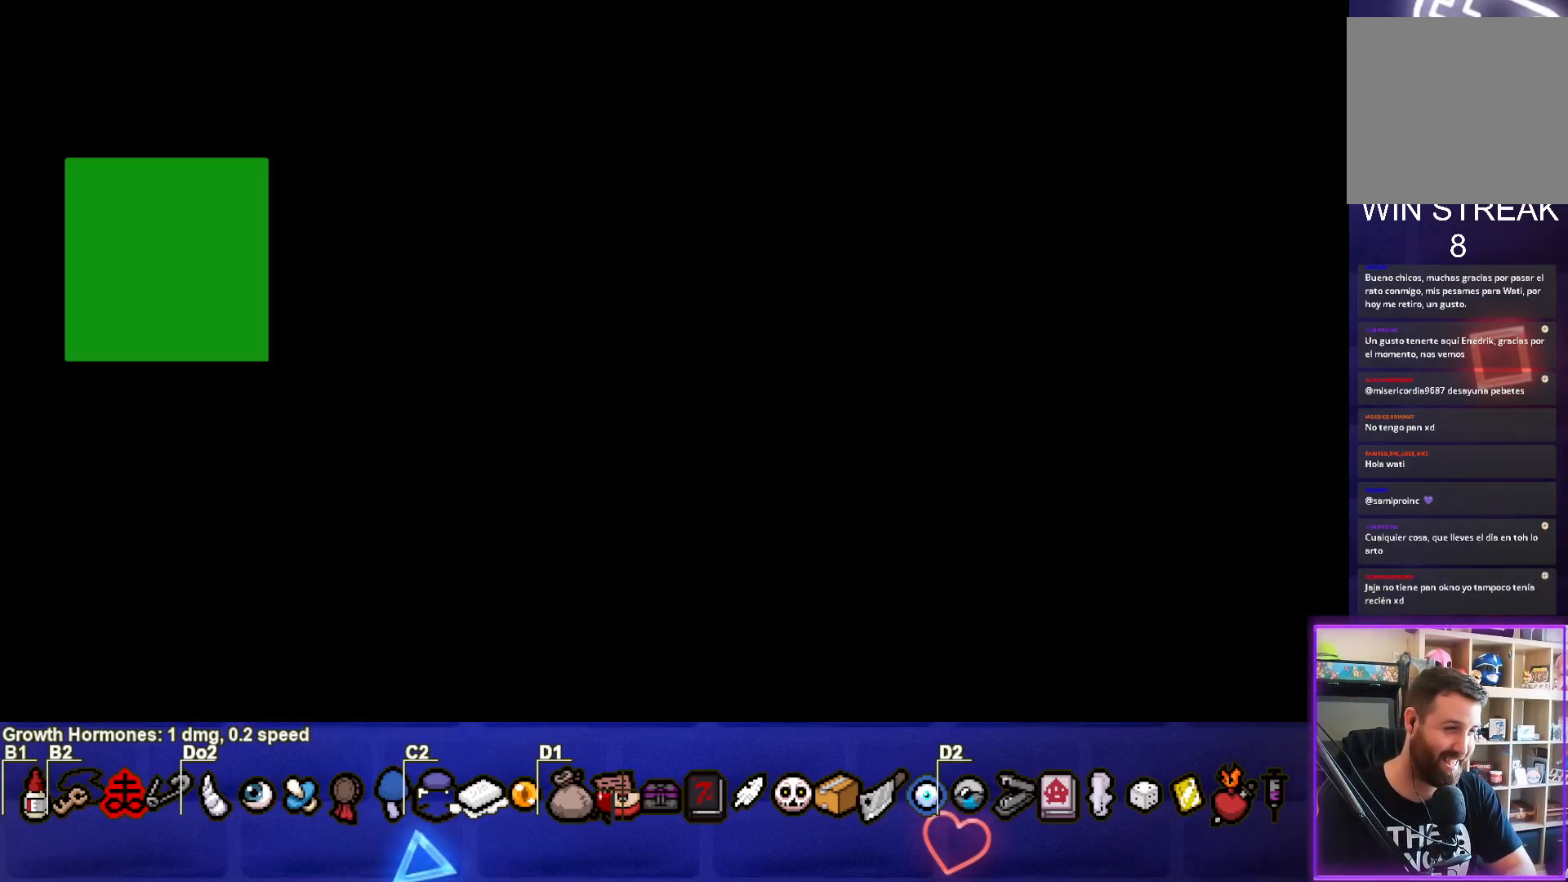
{"buttons": [], "left_stick": "center", "events": []}
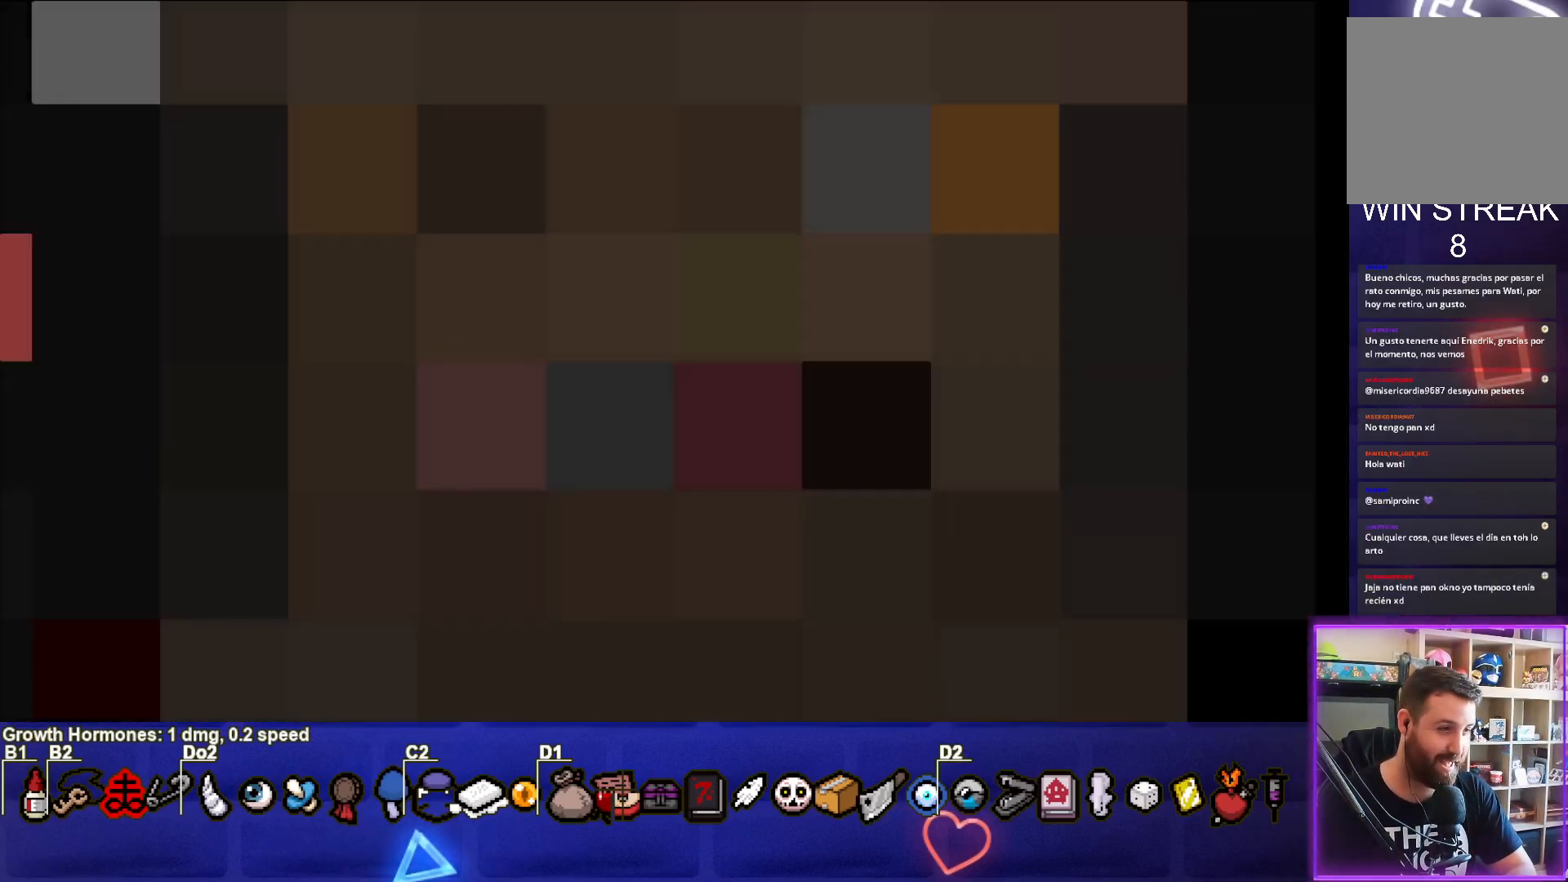
{"buttons": [], "left_stick": "center", "events": []}
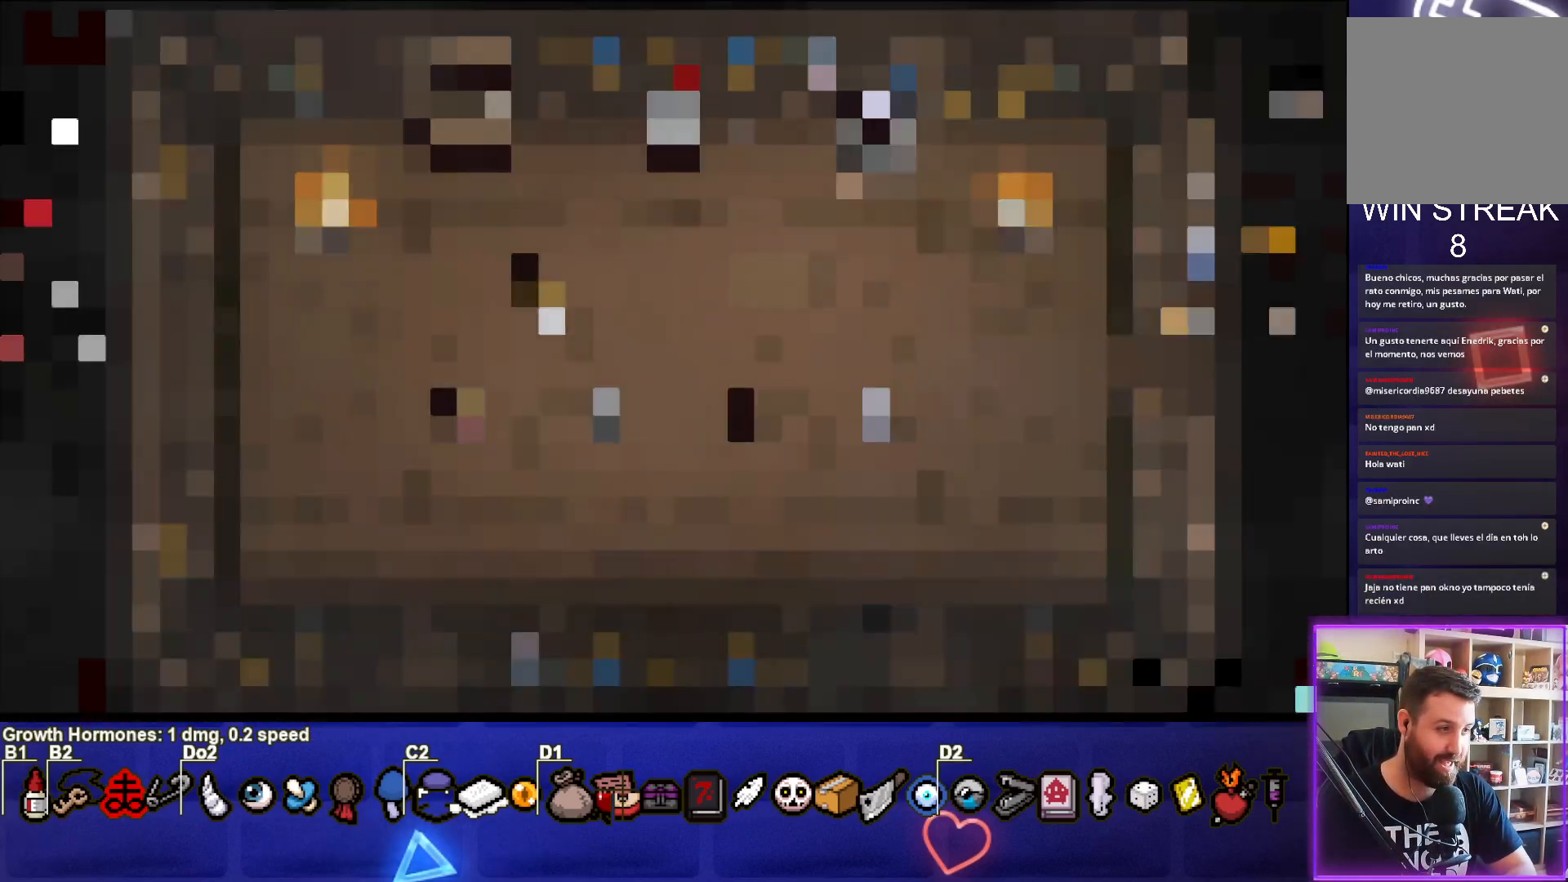
{"buttons": [], "left_stick": "center", "events": []}
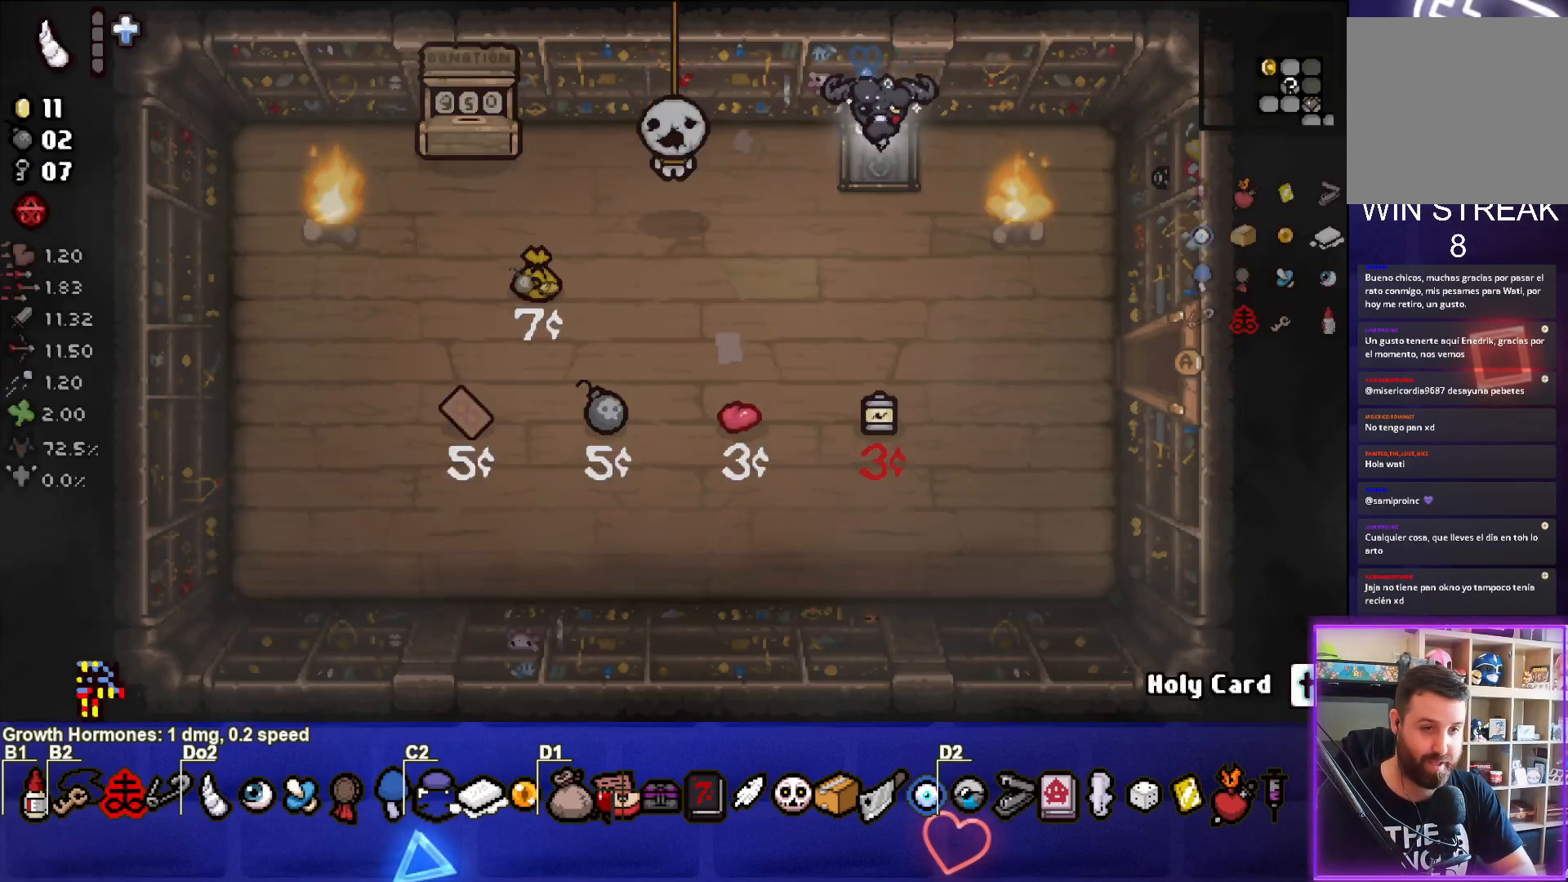
{"buttons": [], "left_stick": "down", "events": [[133, "left_stick", "down-left"], [317, "left_stick", "down"]]}
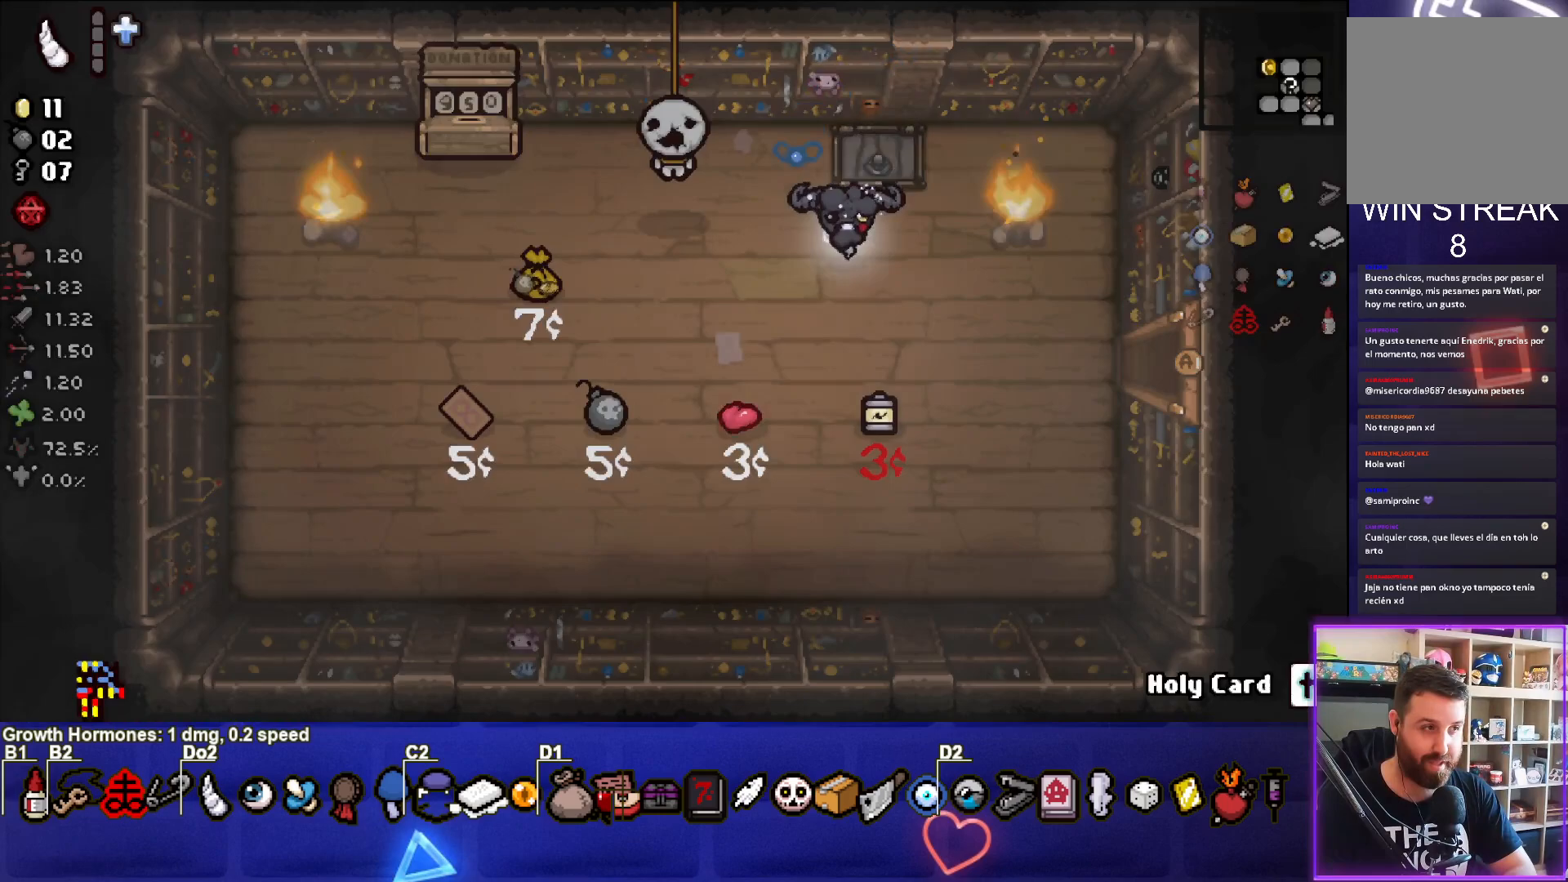
{"buttons": [], "left_stick": "down", "events": [[17, "left_stick", "center"], [133, "left_stick", "down"]]}
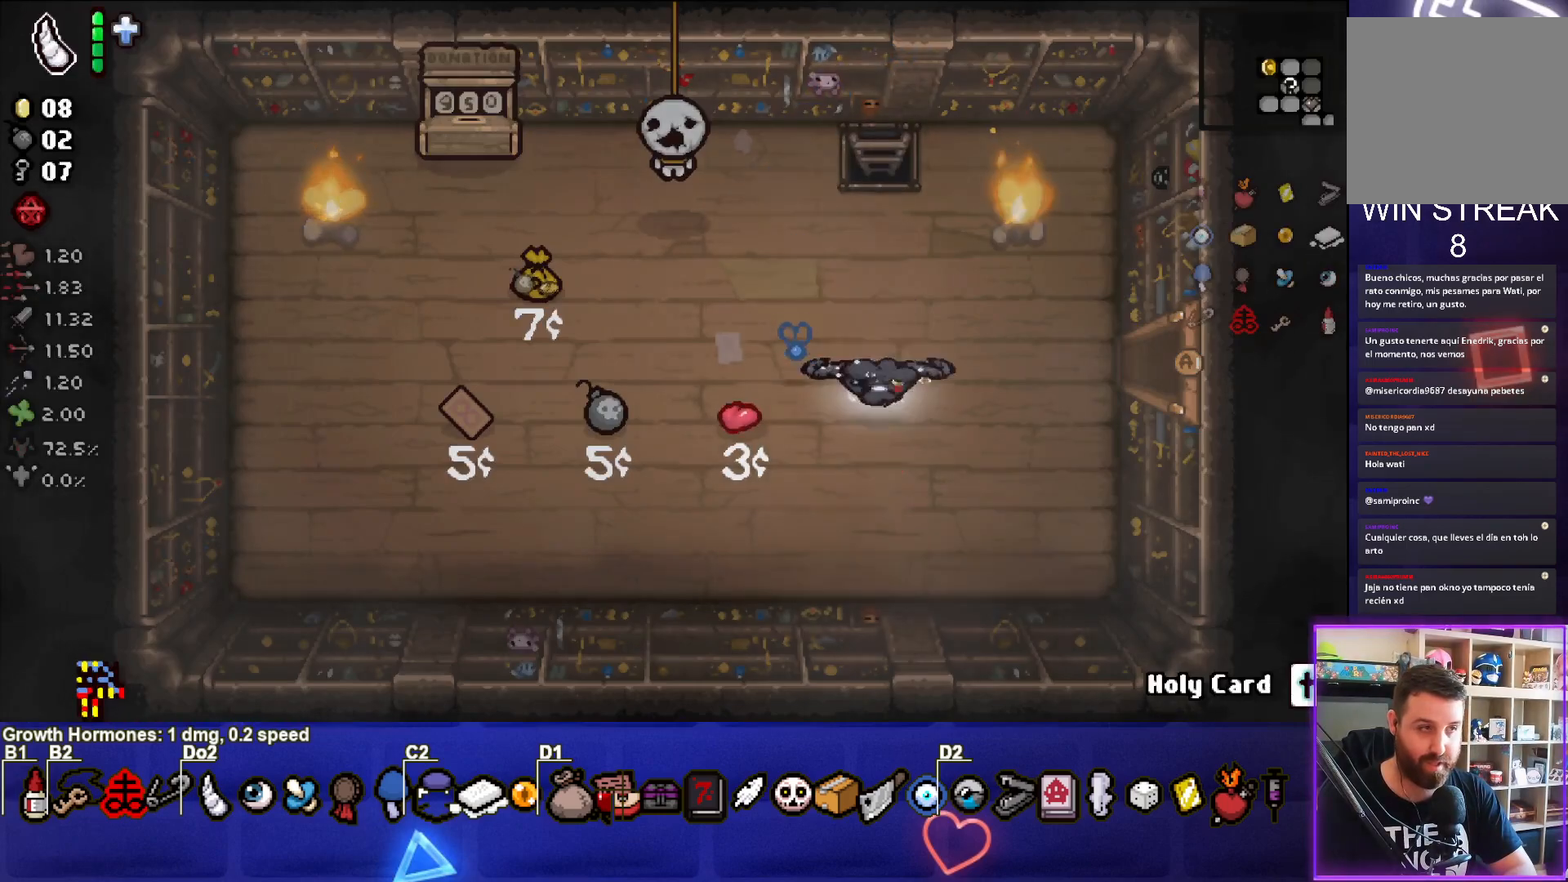
{"buttons": [], "left_stick": "up-right", "events": [[50, "left_stick", "center"], [333, "left_stick", "right"], [483, "left_stick", "up-right"]]}
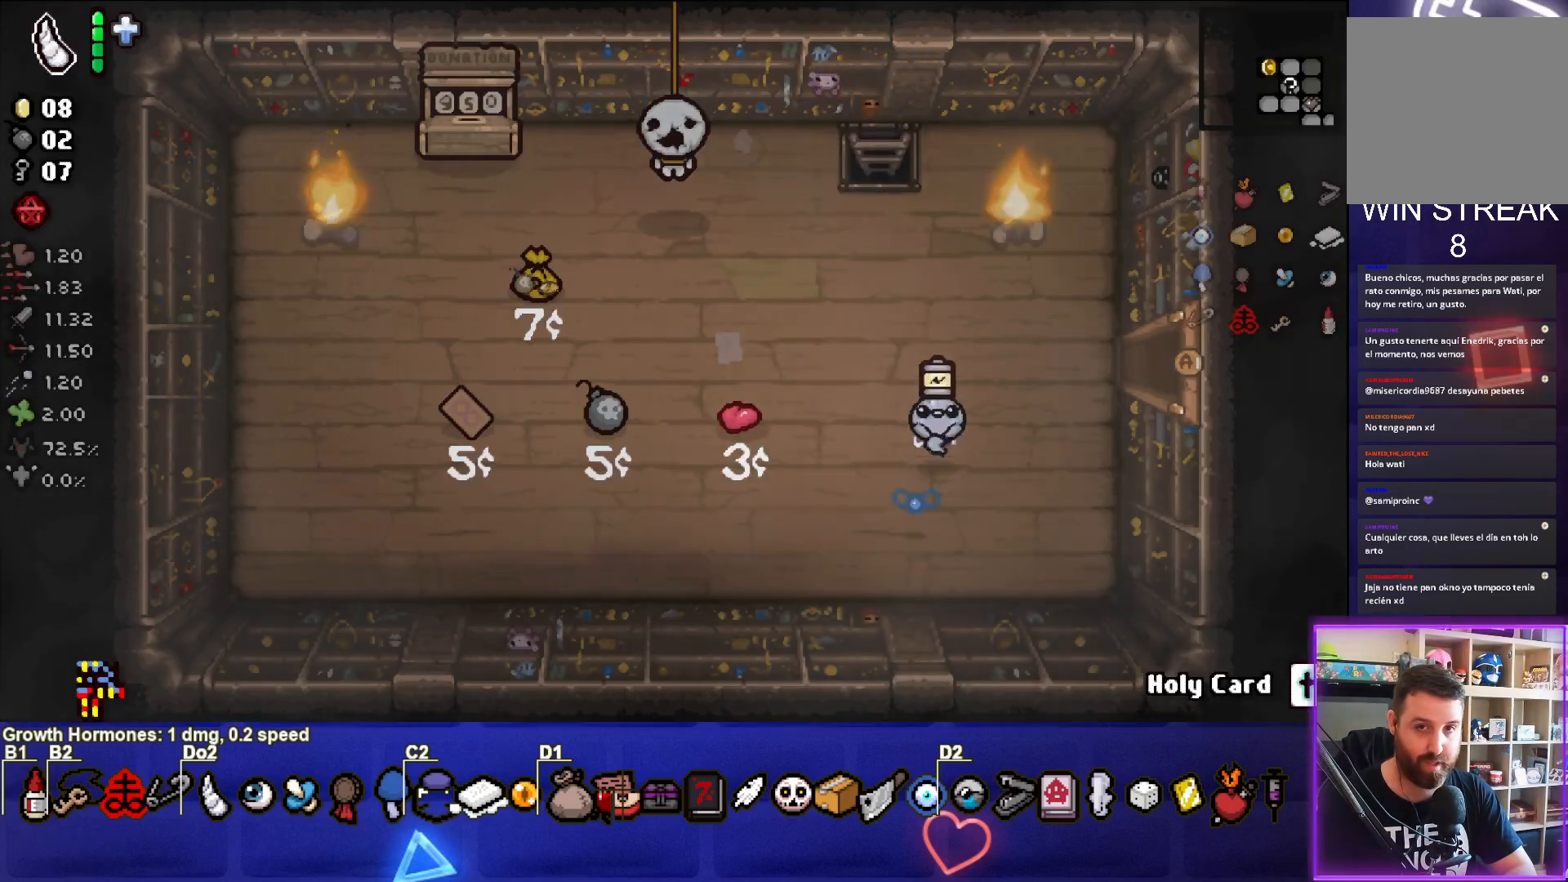
{"buttons": [], "left_stick": "right", "events": [[350, "left_stick", "right"]]}
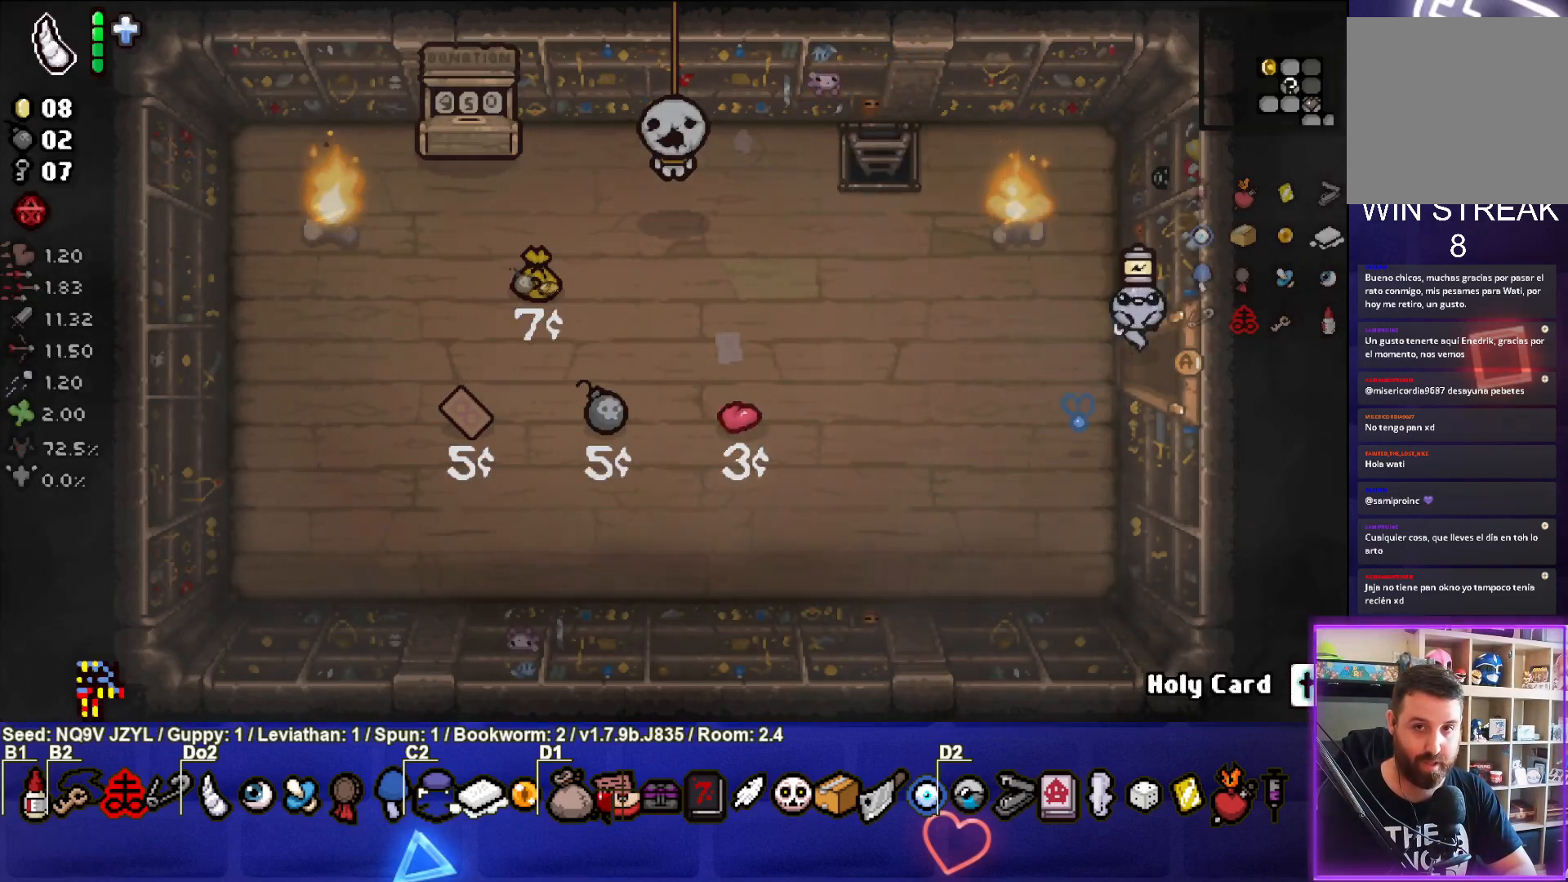
{"buttons": ["CIRCLE"], "left_stick": "right", "events": [[350, "CIRCLE", "down"]]}
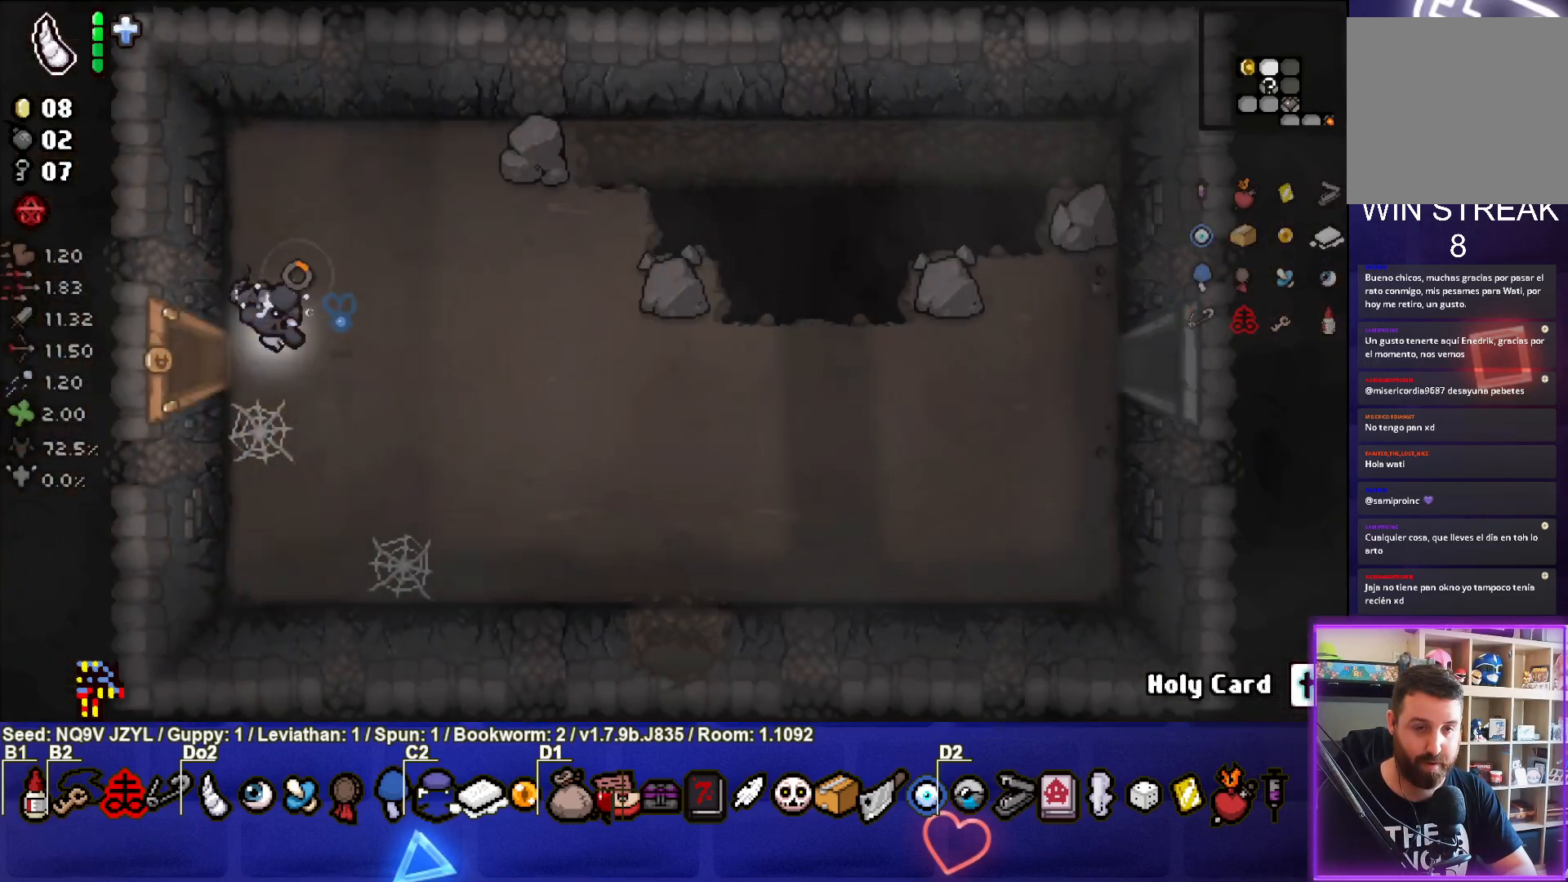
{"buttons": ["CIRCLE"], "left_stick": "down-right", "events": [[400, "left_stick", "down-right"]]}
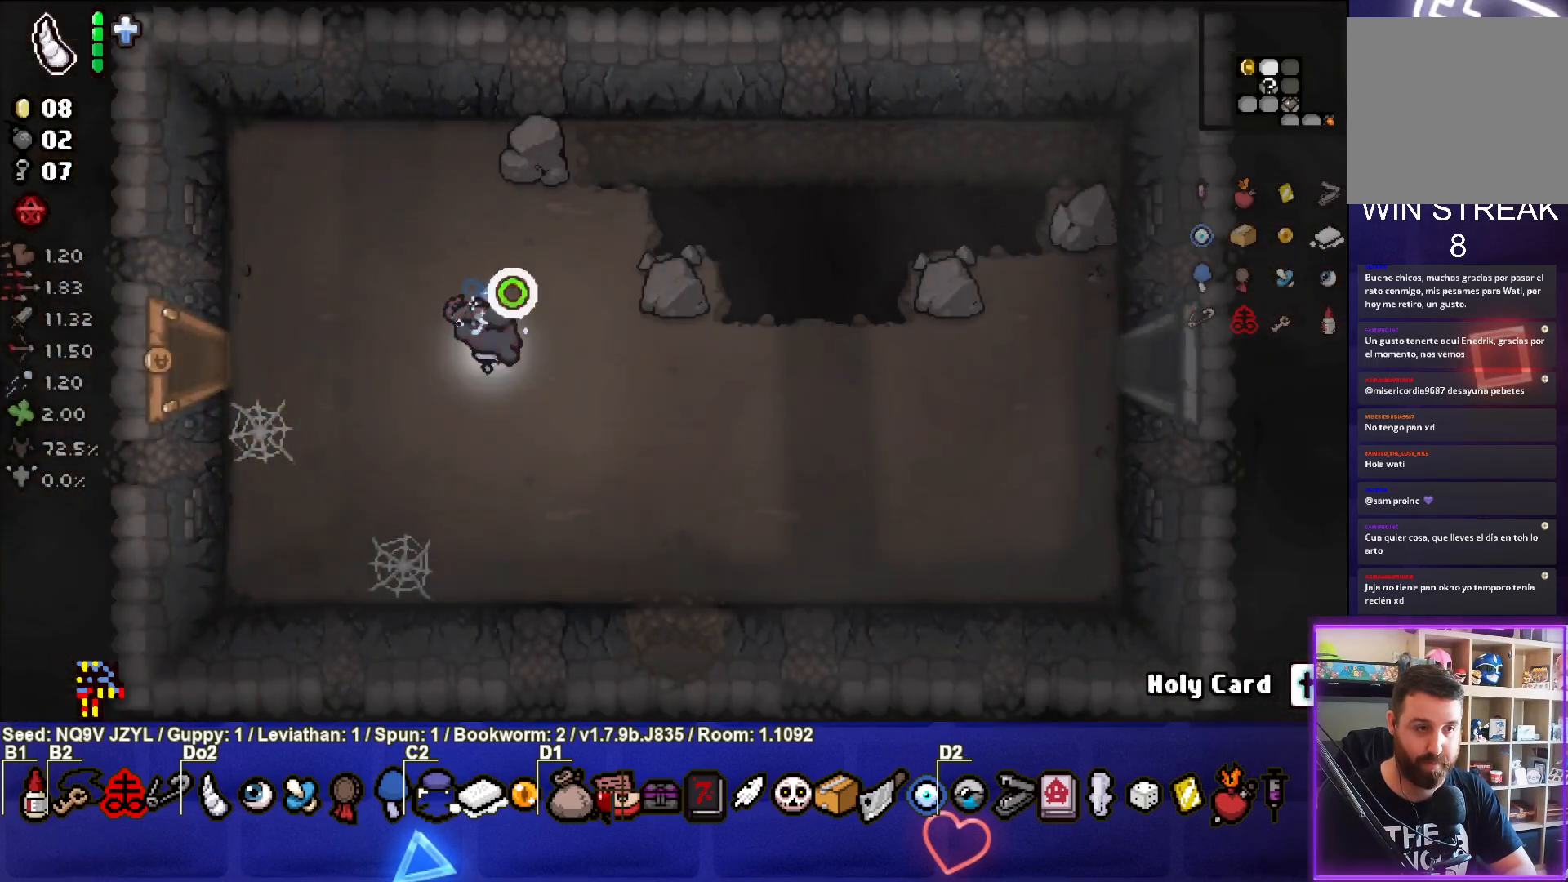
{"buttons": ["CIRCLE"], "left_stick": "down-right", "events": []}
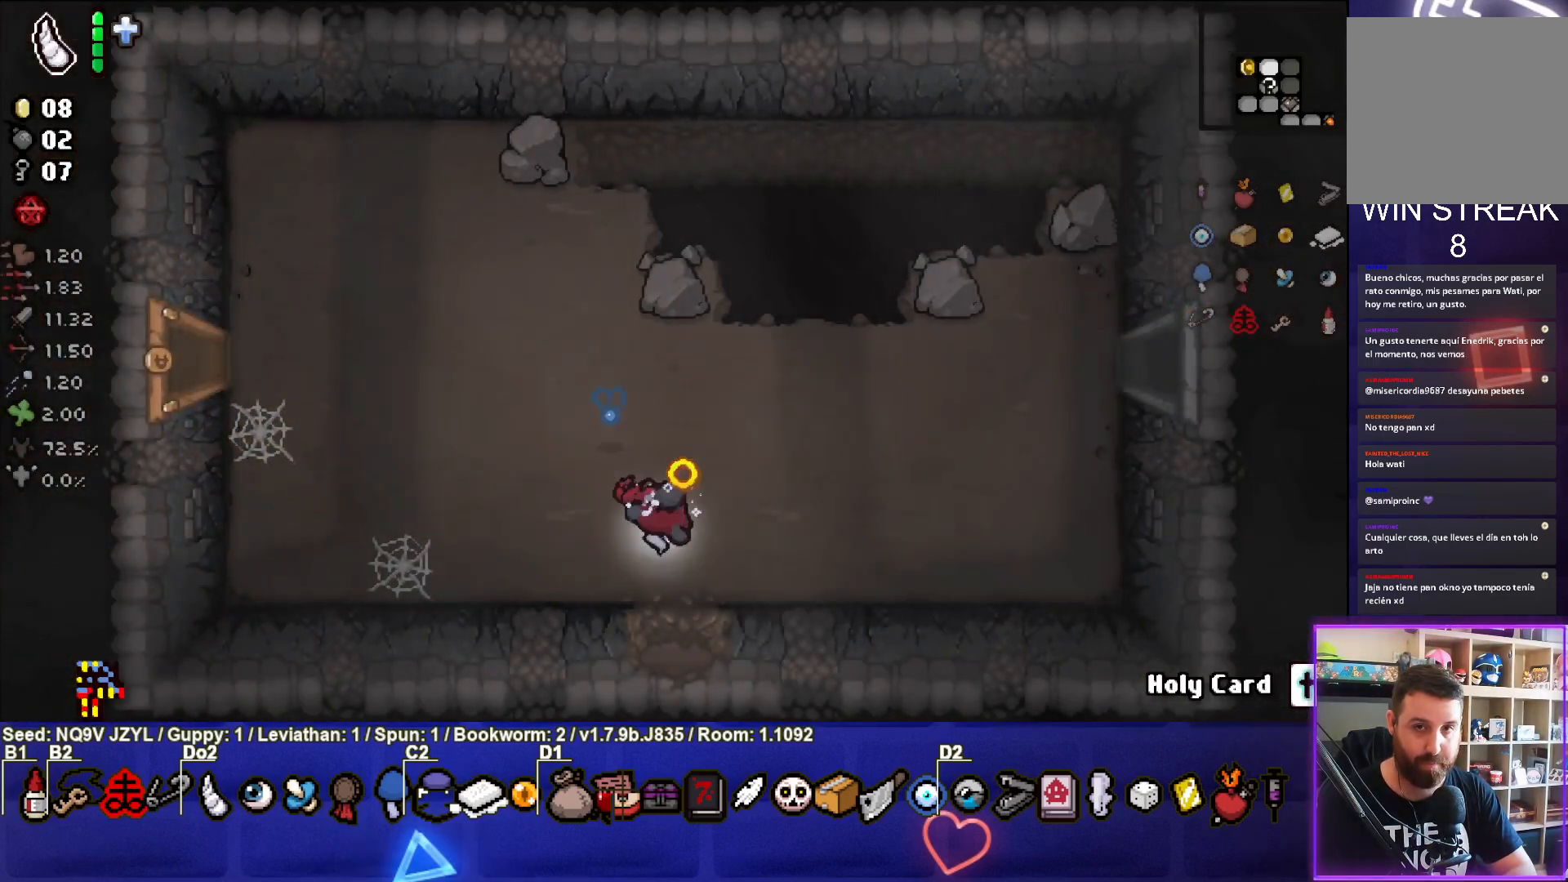
{"buttons": ["CROSS"], "left_stick": "center", "events": [[17, "left_stick", "down"], [317, "left_stick", "center"], [350, "CROSS", "down"], [450, "CIRCLE", "up"]]}
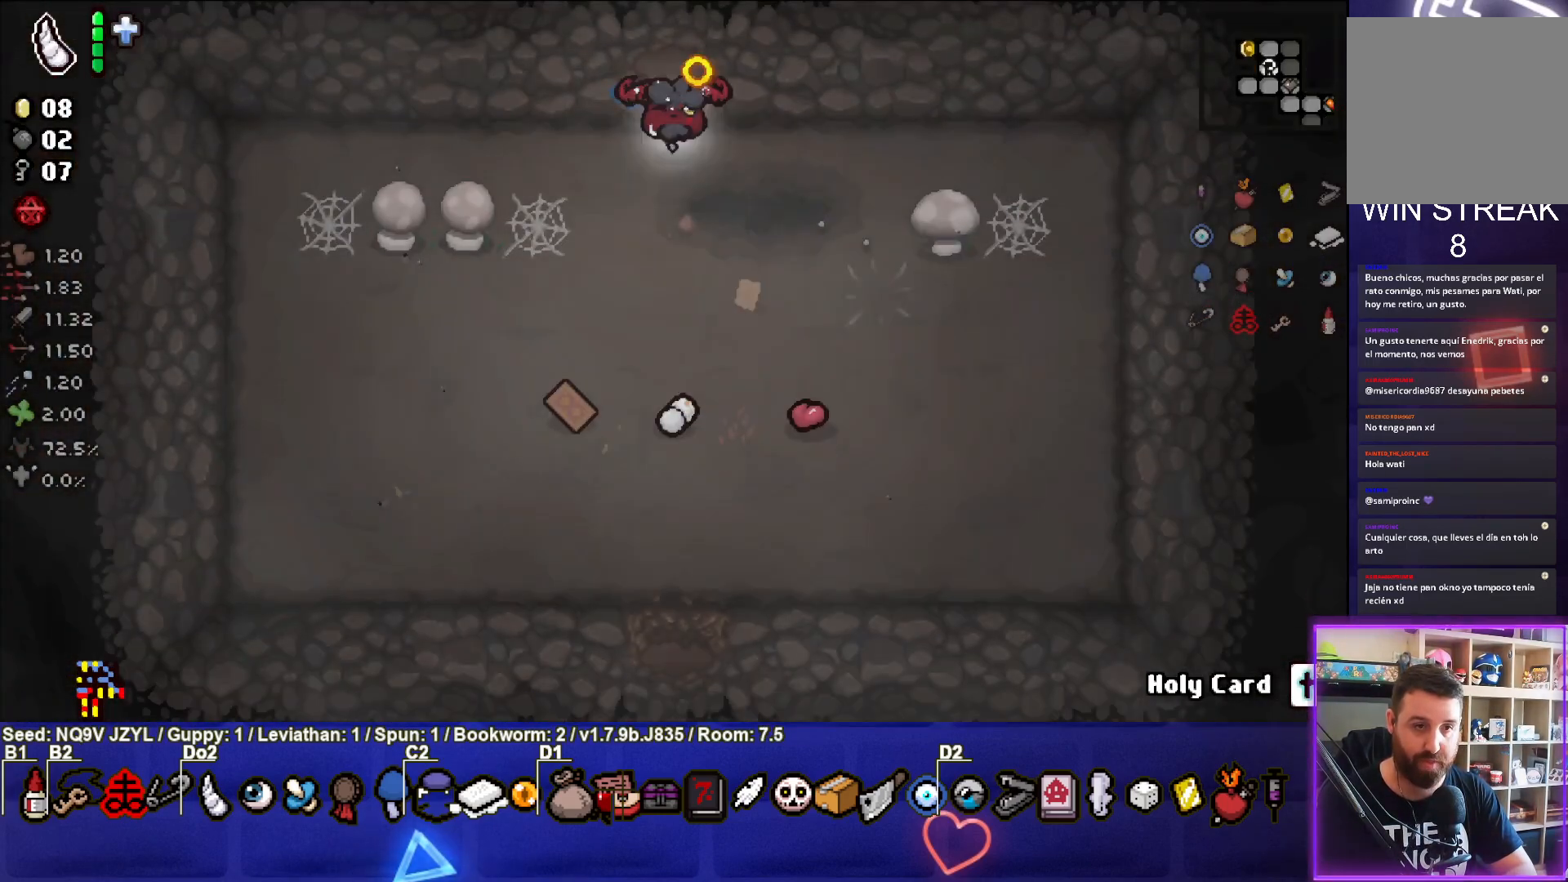
{"buttons": ["CROSS"], "left_stick": "down-left", "events": [[283, "left_stick", "down-left"]]}
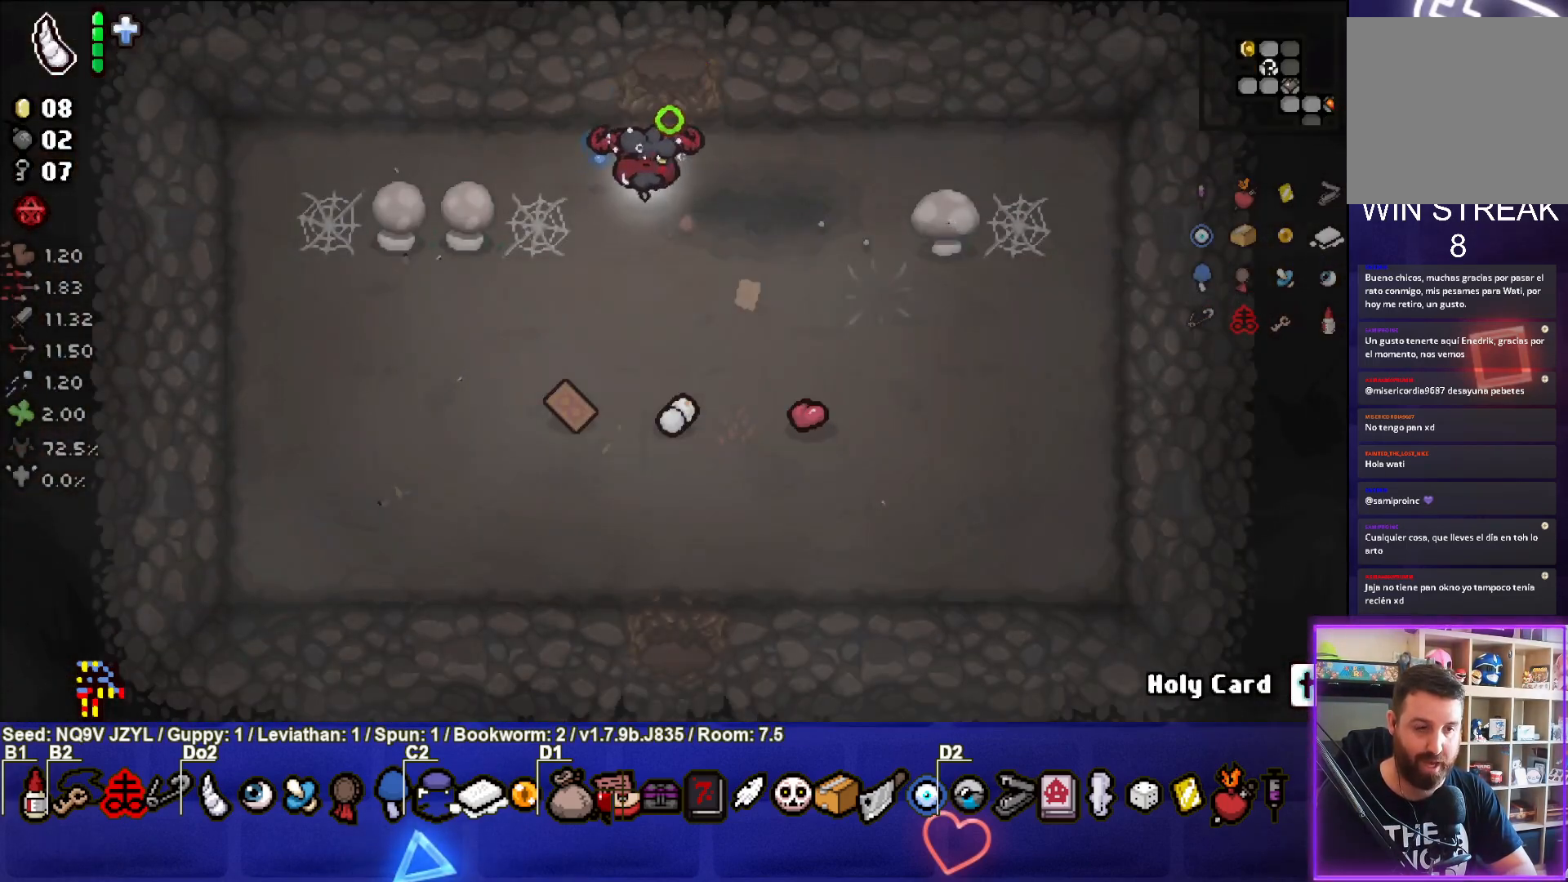
{"buttons": ["CROSS"], "left_stick": "down", "events": [[250, "left_stick", "down"]]}
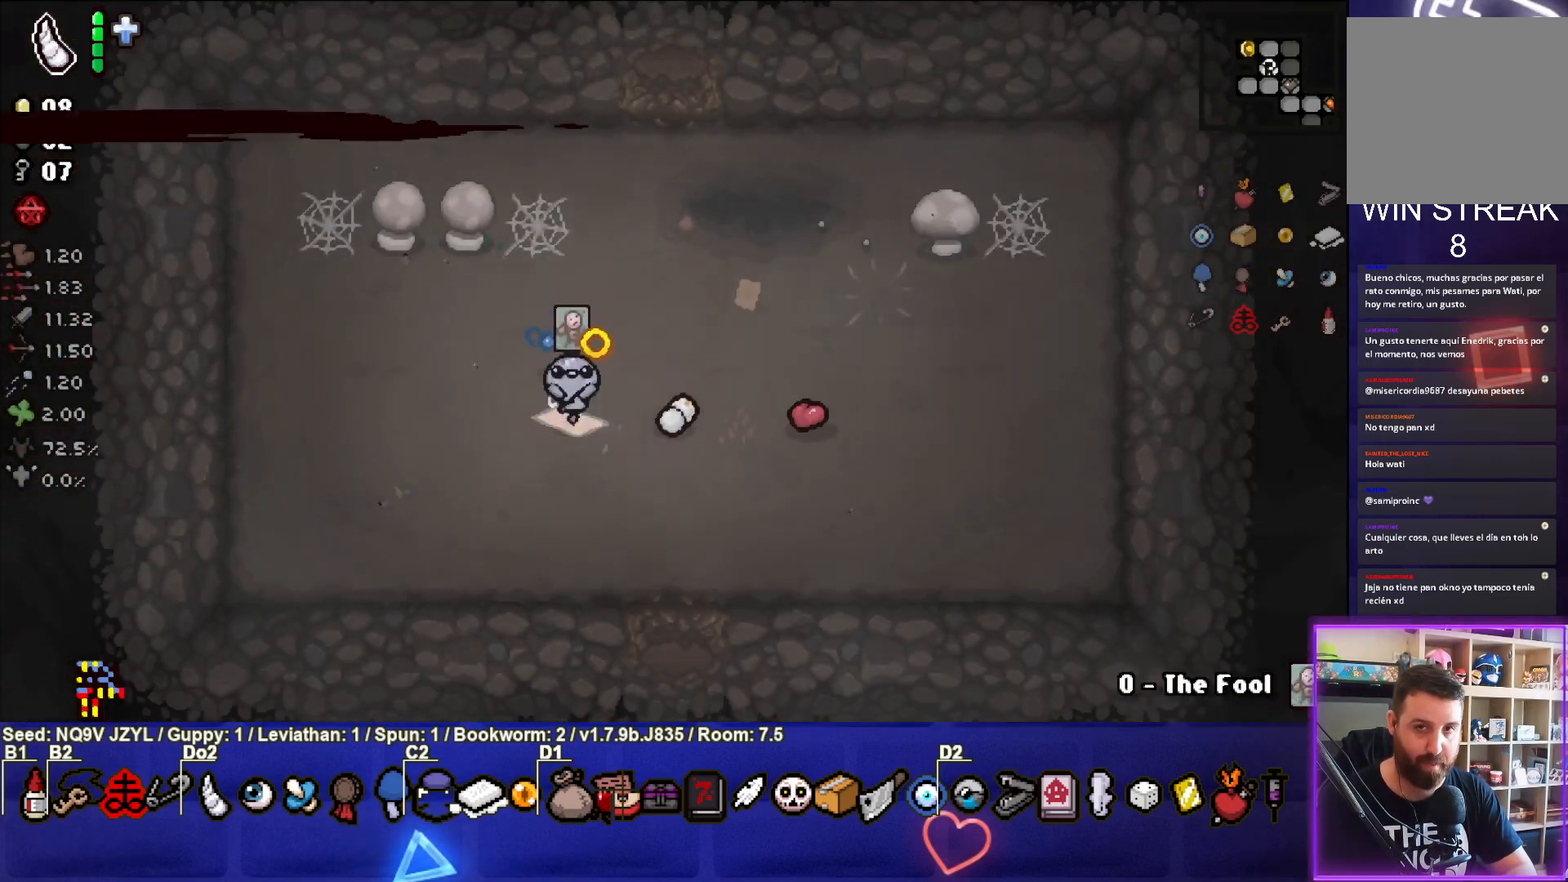
{"buttons": ["CROSS"], "left_stick": "down", "events": [[83, "left_stick", "down-right"], [433, "left_stick", "down"]]}